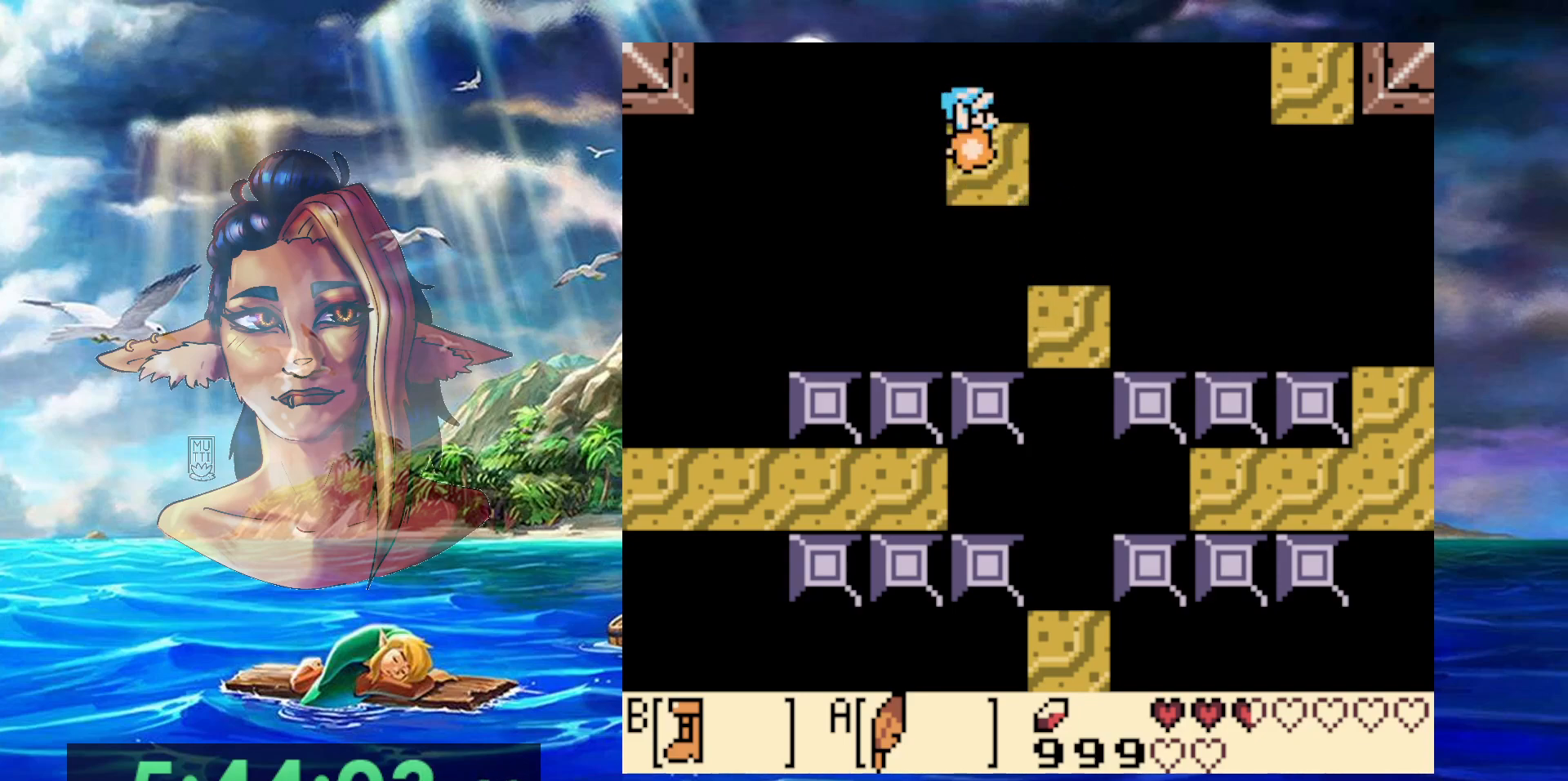
Gameplay with a controller (Nintendo layout); each line is a JSON object with the inputs held at the frame after it (dt_ms = milliseconds from this image to that frame). "events" lists button and stick changes between this image and that frame as [ms after this image, input, new state], when the widget could be followed in between. Not read: L3 R3.
{"dt_ms": 500, "buttons": ["A", "B"], "events": [[350, "A", "down"]]}
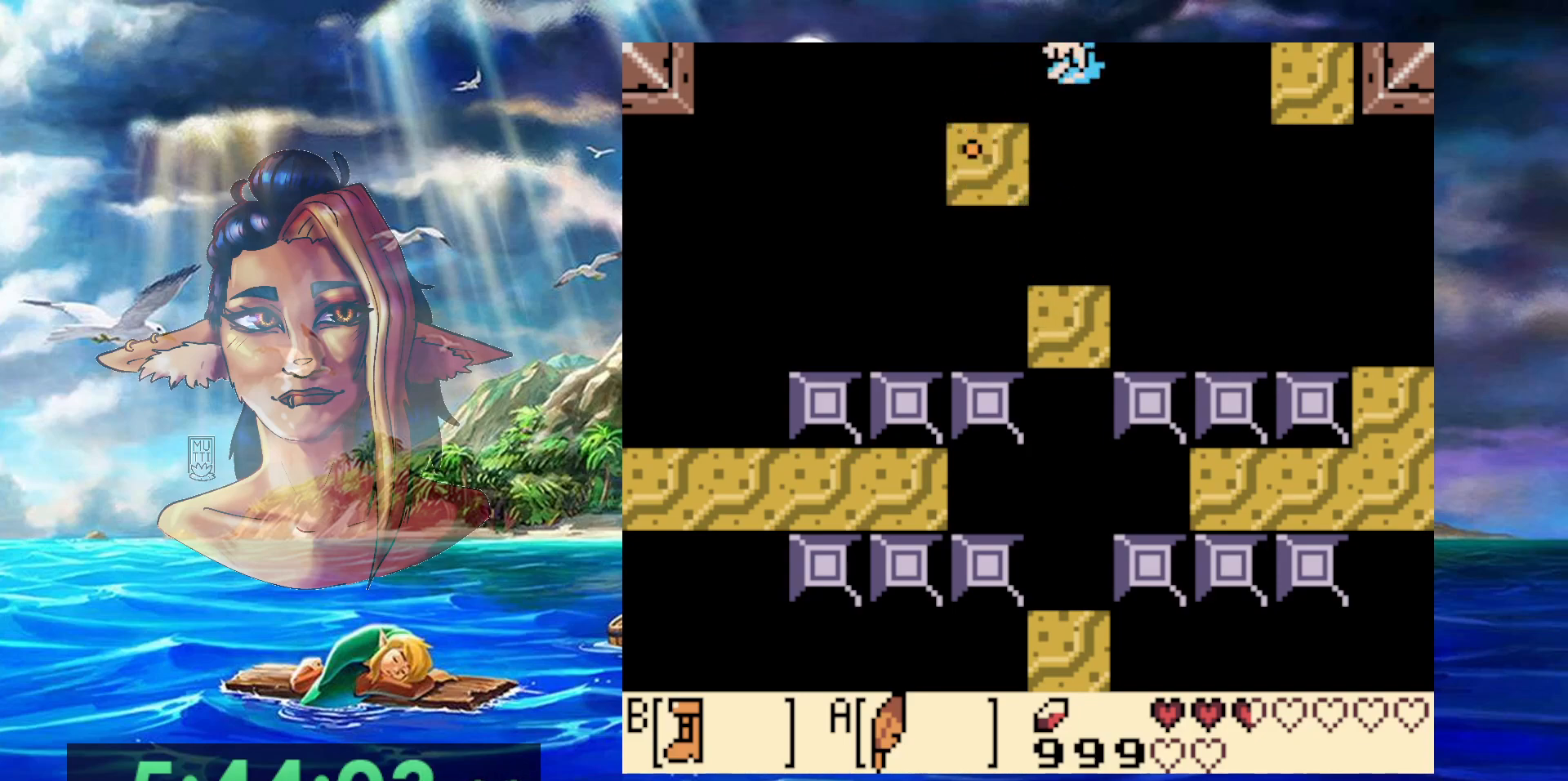
{"dt_ms": 1000, "buttons": ["DPAD_UP", "DPAD_LEFT"], "events": [[250, "DPAD_RIGHT", "down"], [350, "DPAD_UP", "down"], [667, "DPAD_RIGHT", "up"], [750, "DPAD_LEFT", "down"], [900, "A", "up"], [933, "B", "up"]]}
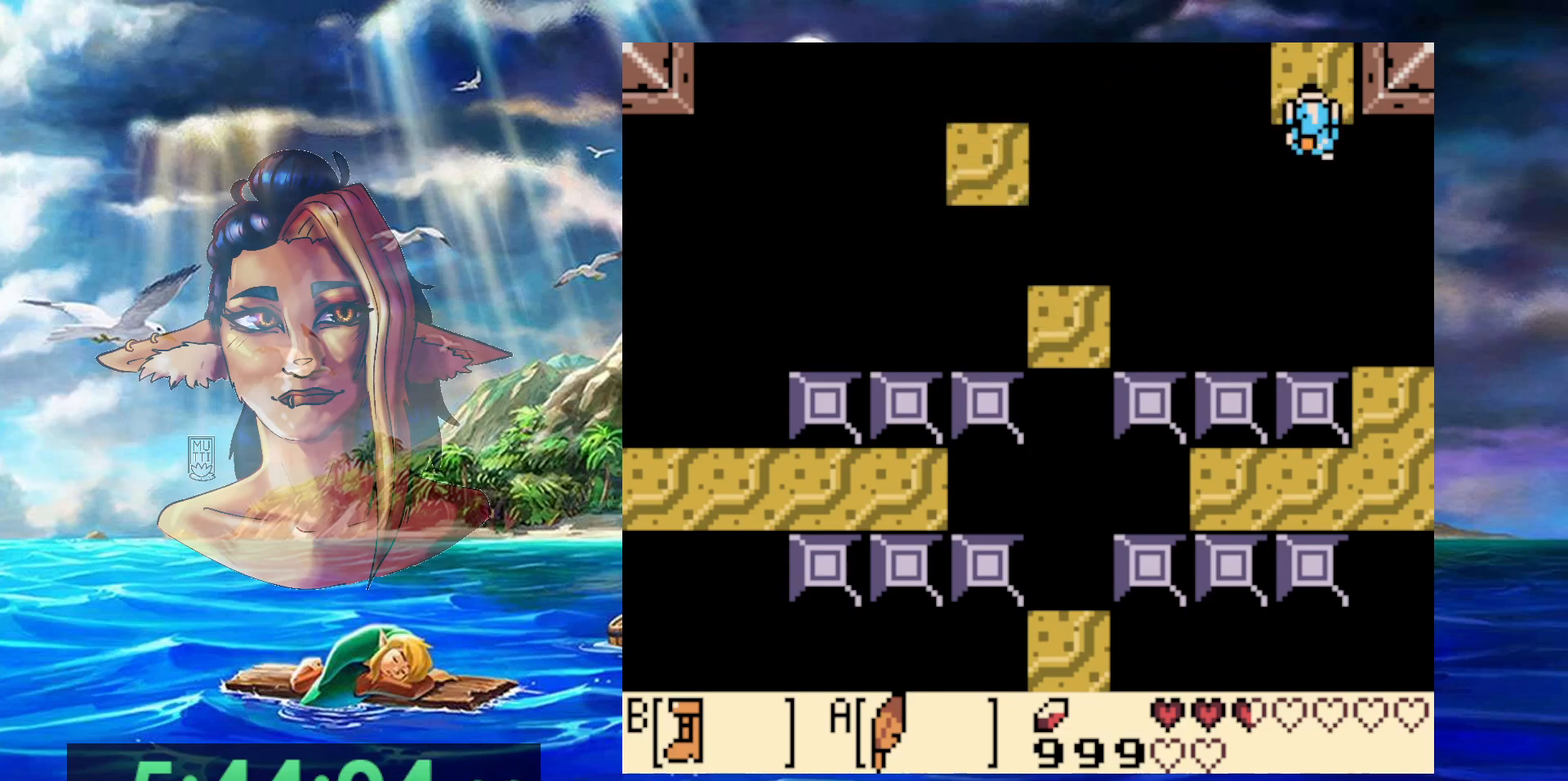
{"dt_ms": 500, "buttons": ["DPAD_UP"], "events": [[383, "DPAD_LEFT", "up"]]}
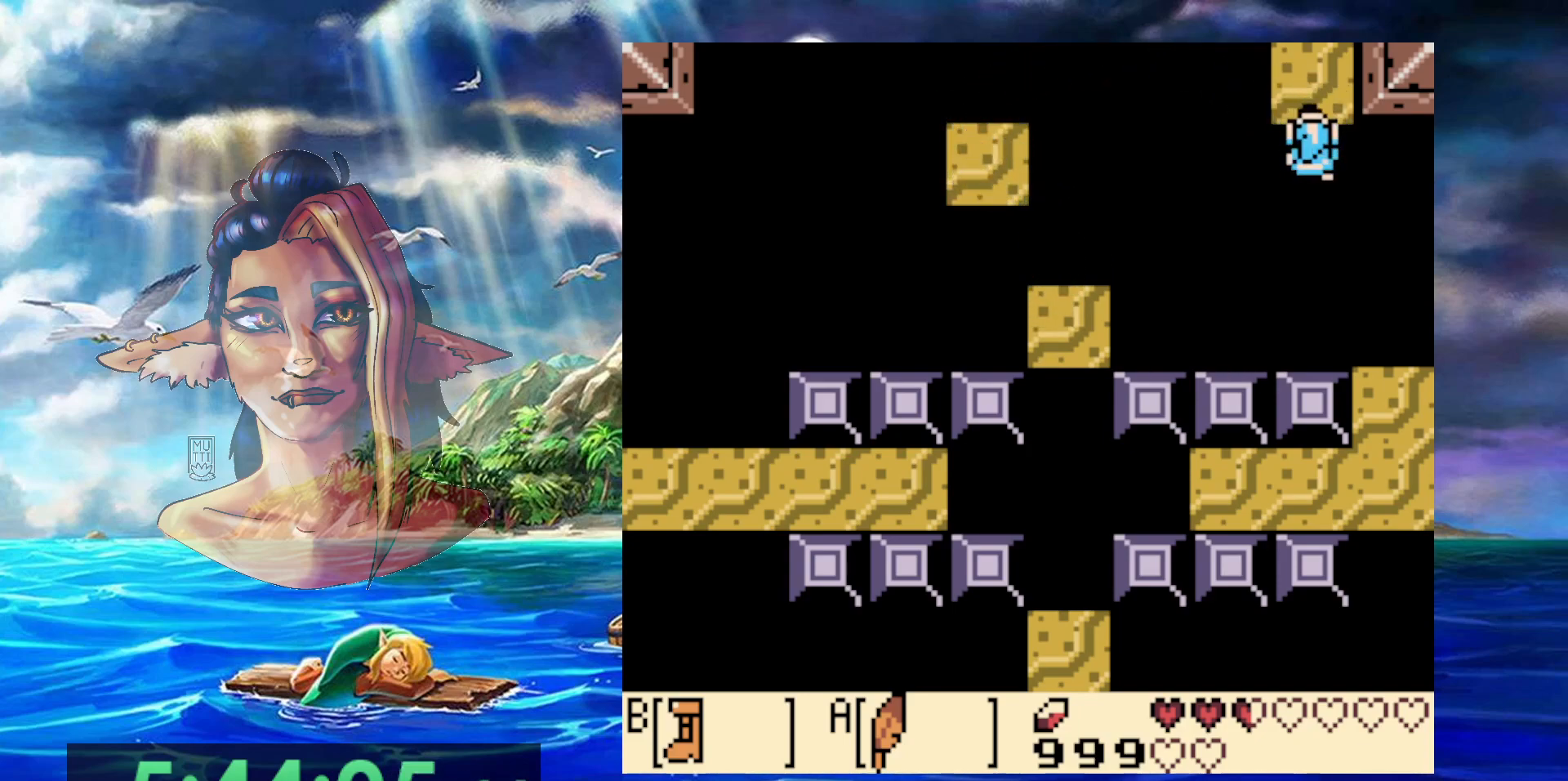
{"dt_ms": 500, "buttons": [], "events": [[167, "DPAD_UP", "up"]]}
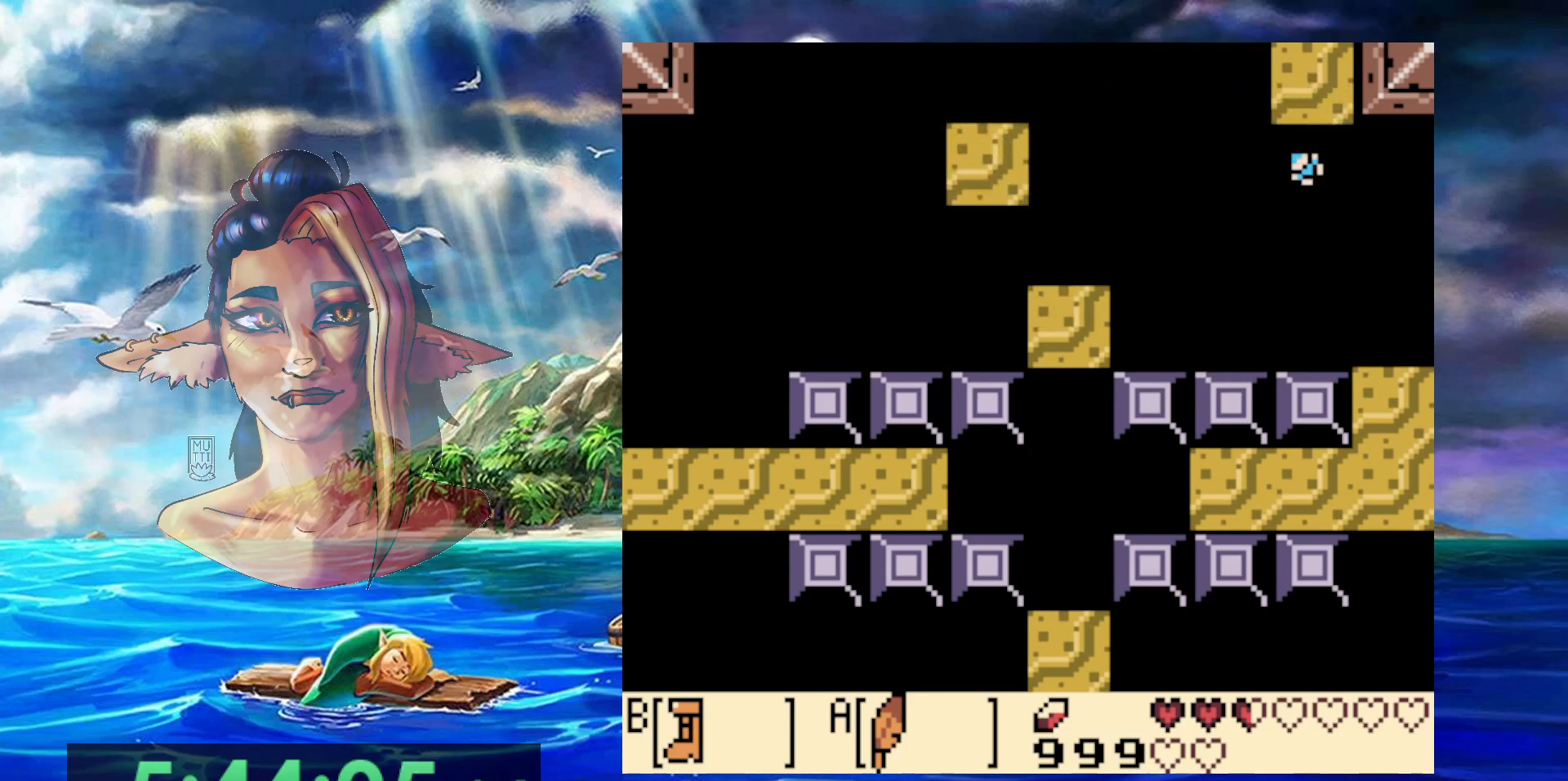
{"dt_ms": 500, "buttons": [], "events": []}
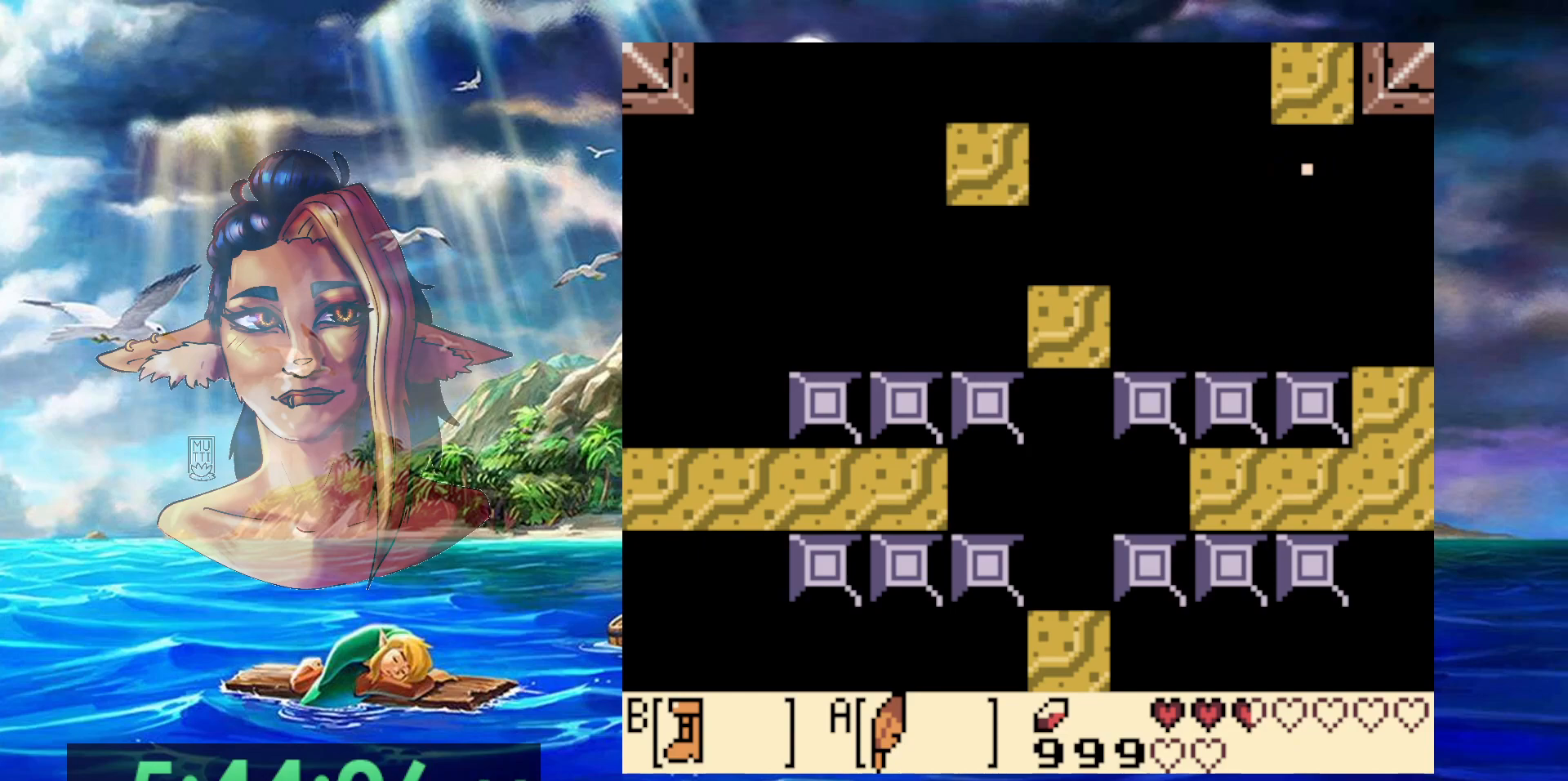
{"dt_ms": 500, "buttons": [], "events": []}
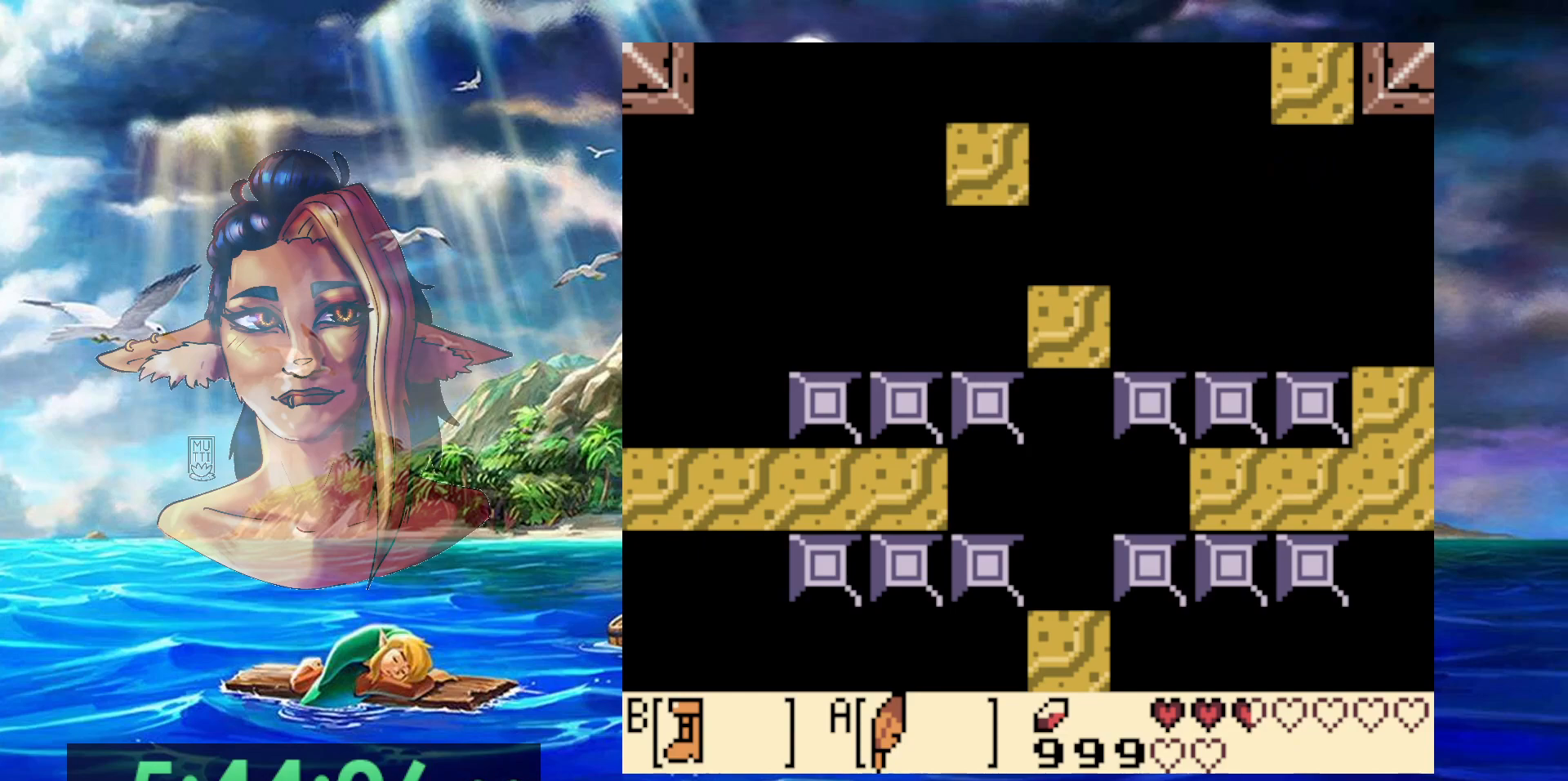
{"dt_ms": 500, "buttons": [], "events": []}
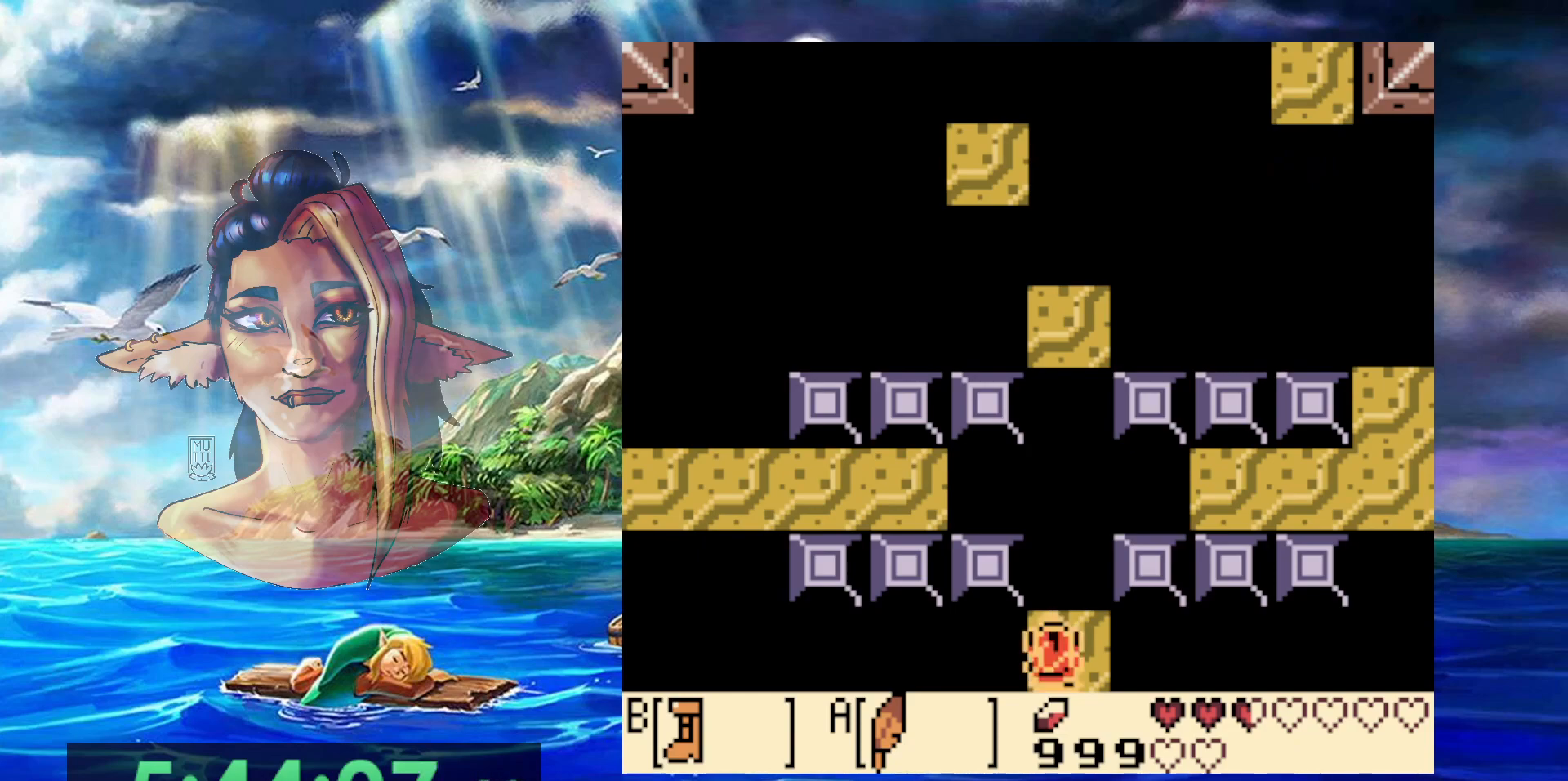
{"dt_ms": 500, "buttons": ["B"], "events": [[300, "B", "down"]]}
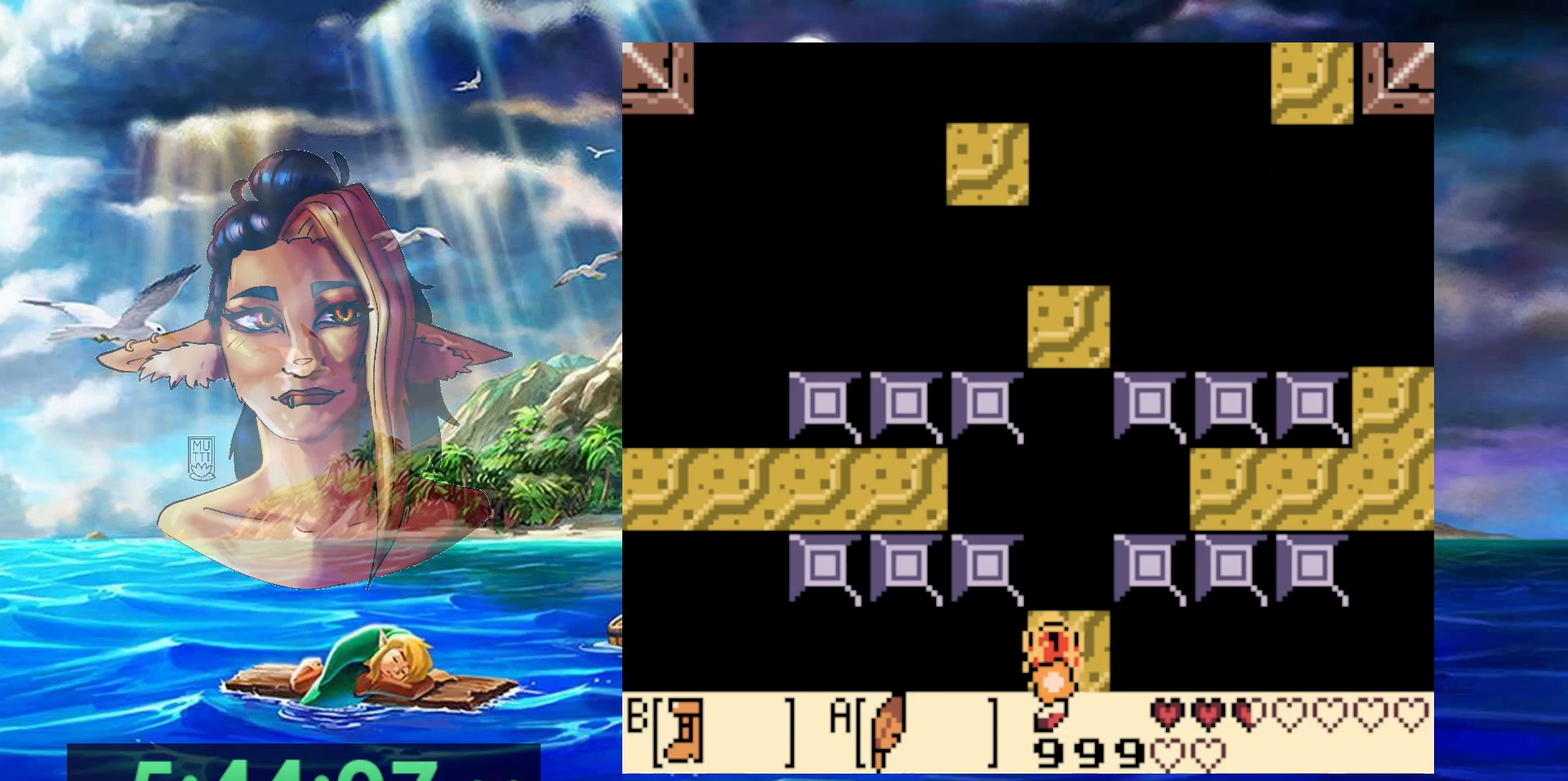
{"dt_ms": 500, "buttons": ["A", "B"], "events": [[283, "A", "down"]]}
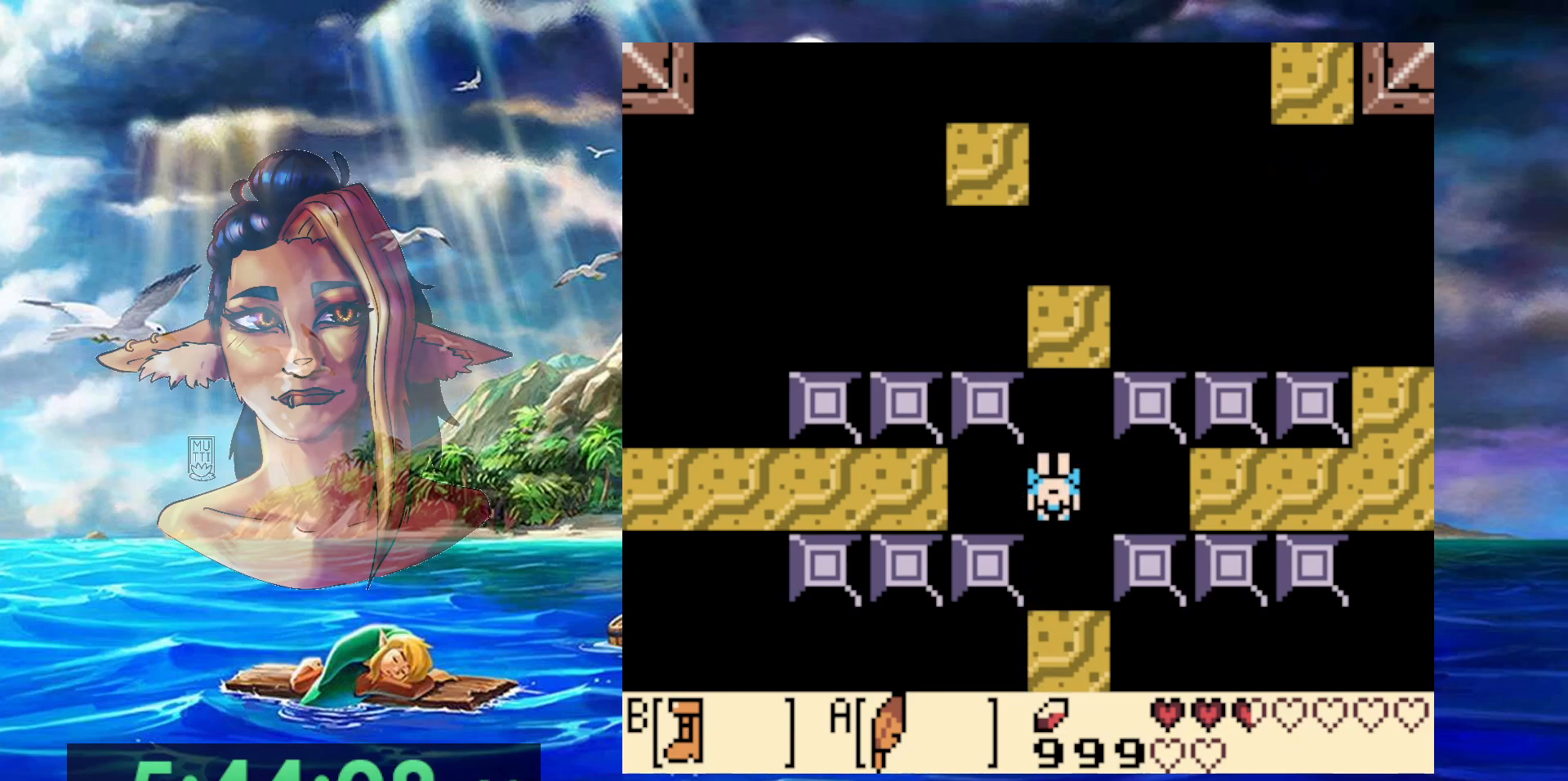
{"dt_ms": 500, "buttons": ["DPAD_UP"], "events": [[167, "DPAD_UP", "down"], [467, "A", "up"], [500, "B", "up"]]}
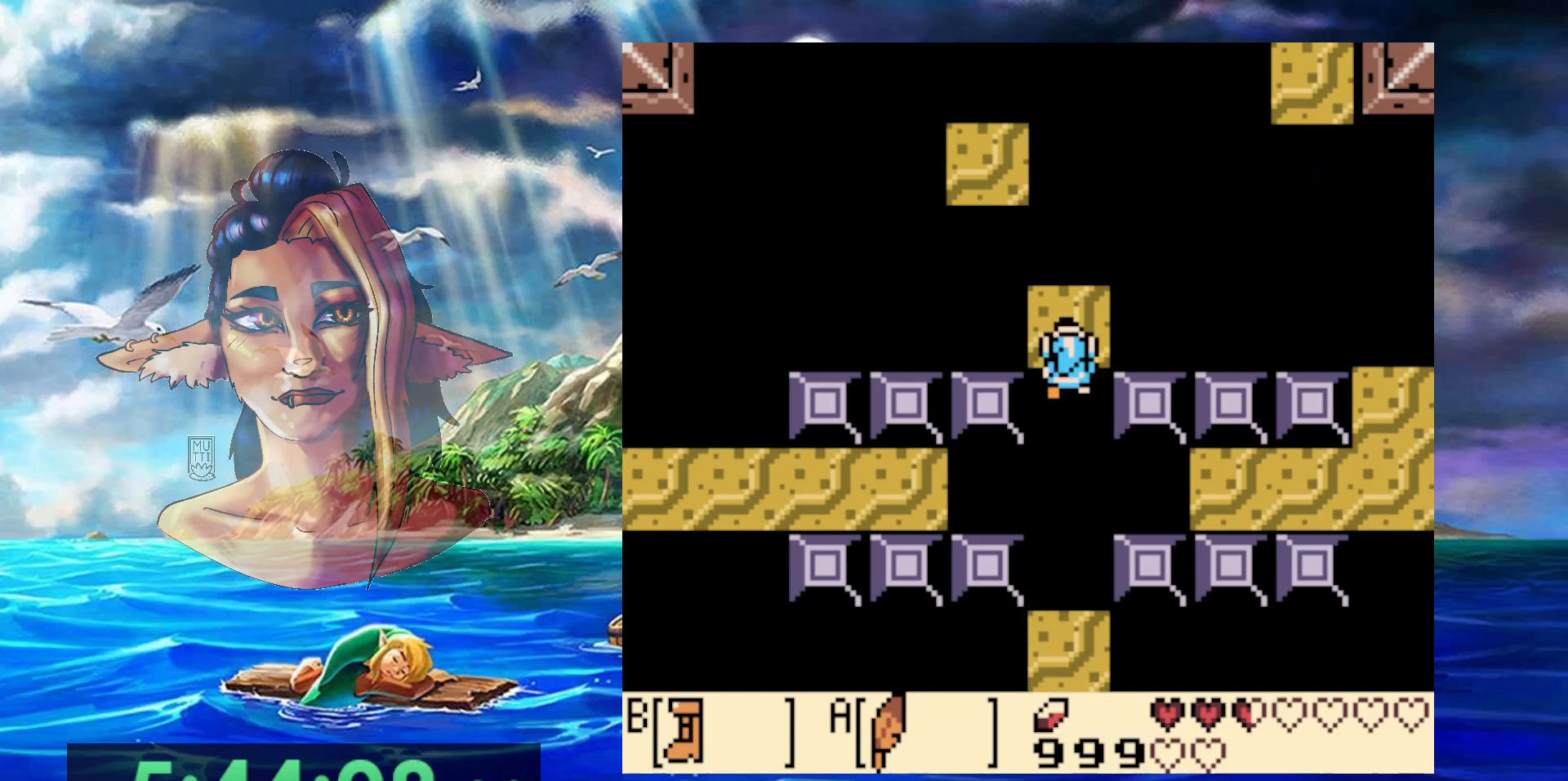
{"dt_ms": 500, "buttons": [], "events": [[183, "DPAD_UP", "up"]]}
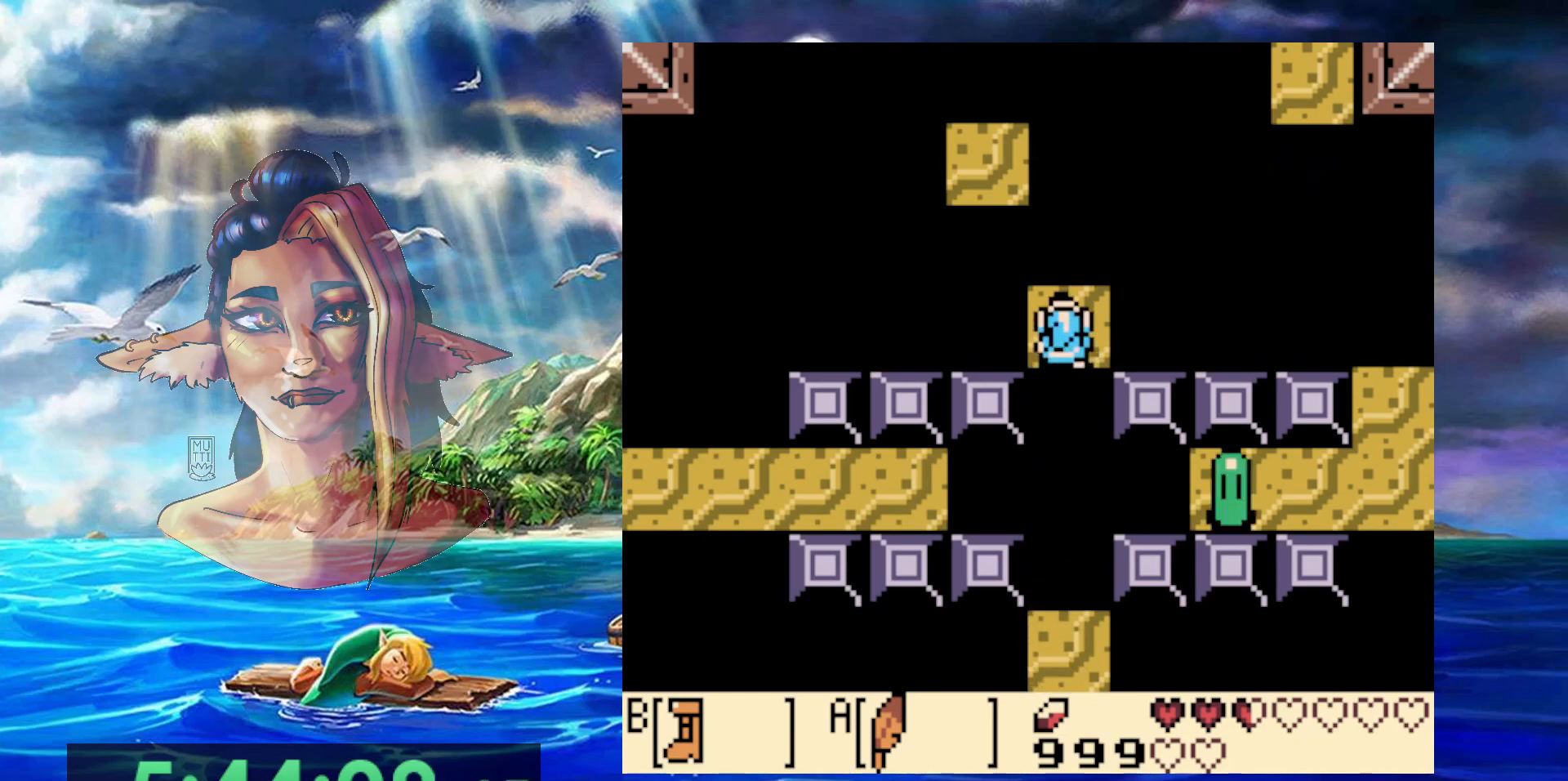
{"dt_ms": 500, "buttons": [], "events": [[33, "DPAD_UP", "down"], [150, "DPAD_UP", "up"]]}
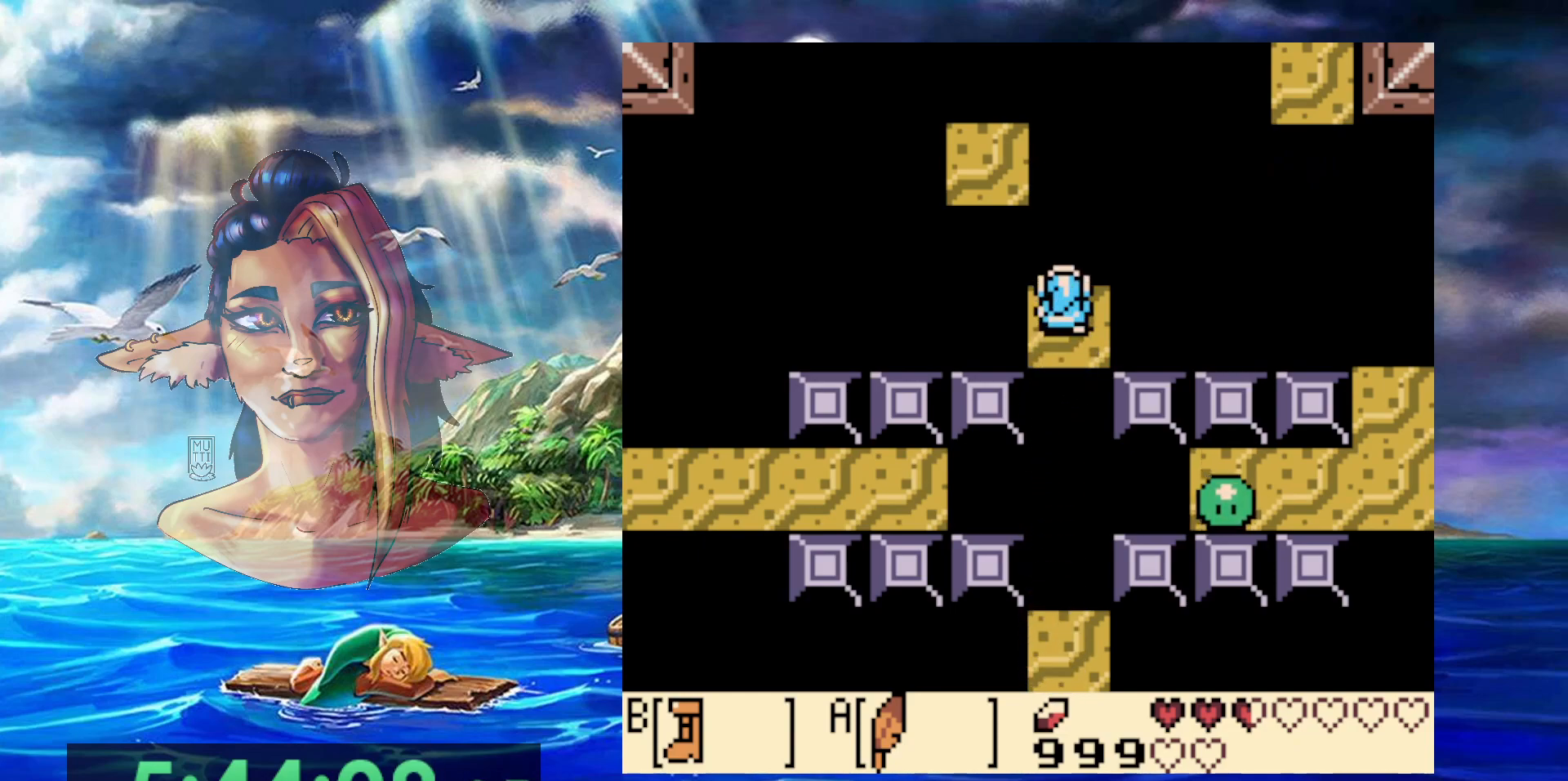
{"dt_ms": 500, "buttons": ["A", "DPAD_UP", "DPAD_LEFT"], "events": [[133, "A", "down"], [167, "DPAD_UP", "down"], [233, "DPAD_LEFT", "down"]]}
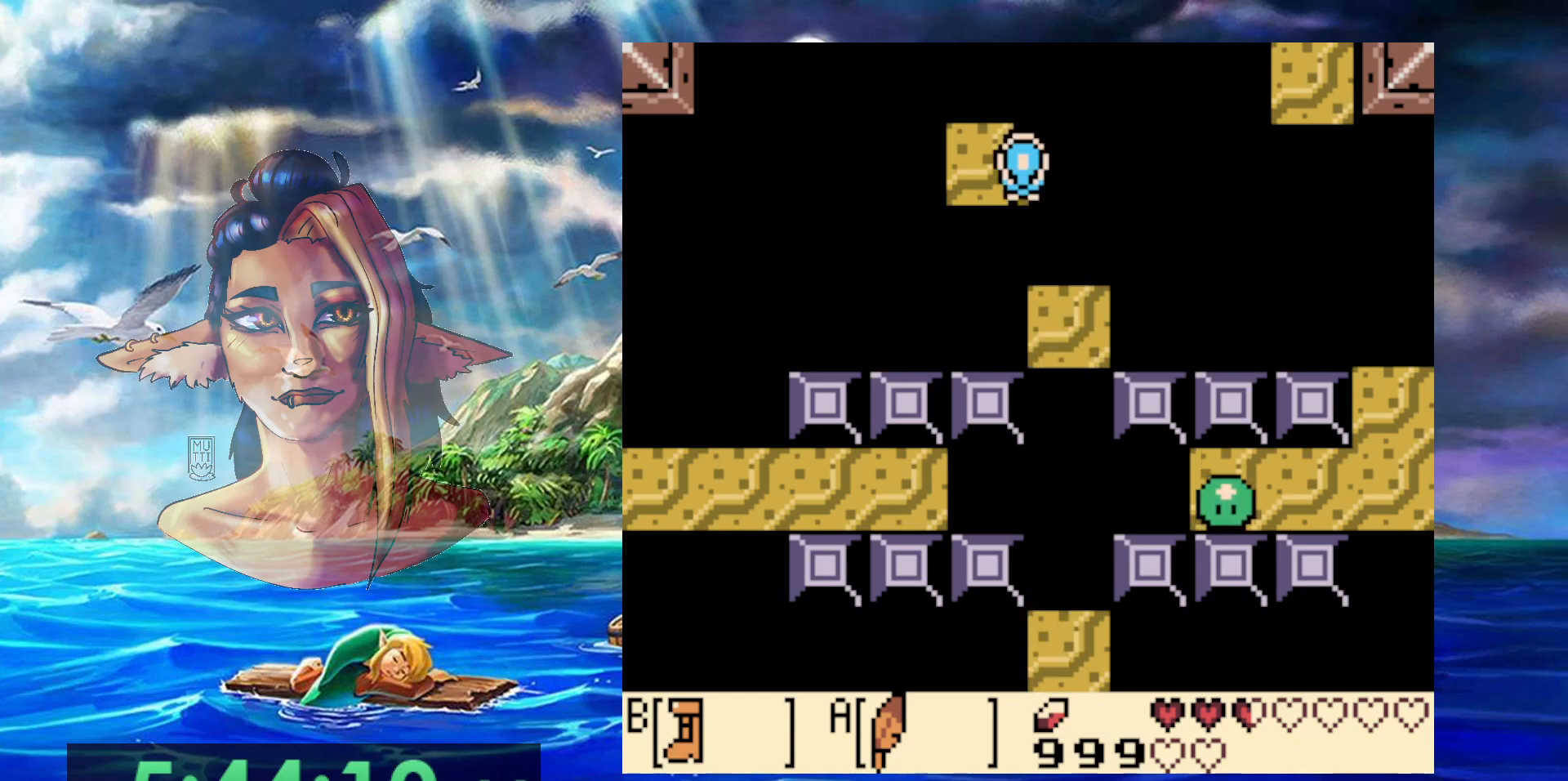
{"dt_ms": 500, "buttons": ["DPAD_UP", "DPAD_LEFT"], "events": [[150, "A", "up"], [200, "DPAD_LEFT", "up"], [267, "DPAD_UP", "up"], [467, "DPAD_UP", "down"], [500, "DPAD_LEFT", "down"]]}
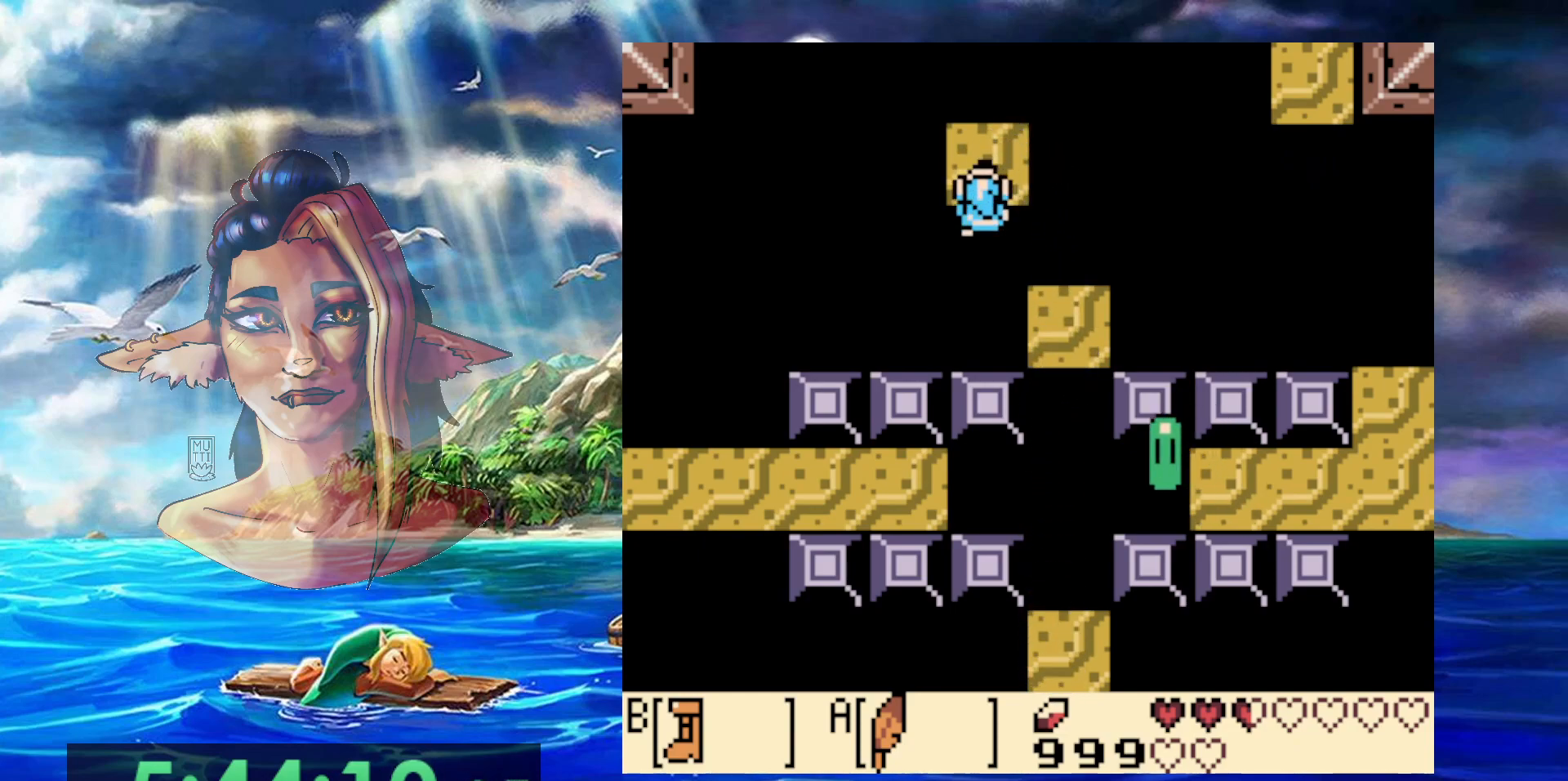
{"dt_ms": 500, "buttons": ["DPAD_UP"], "events": [[417, "DPAD_LEFT", "up"]]}
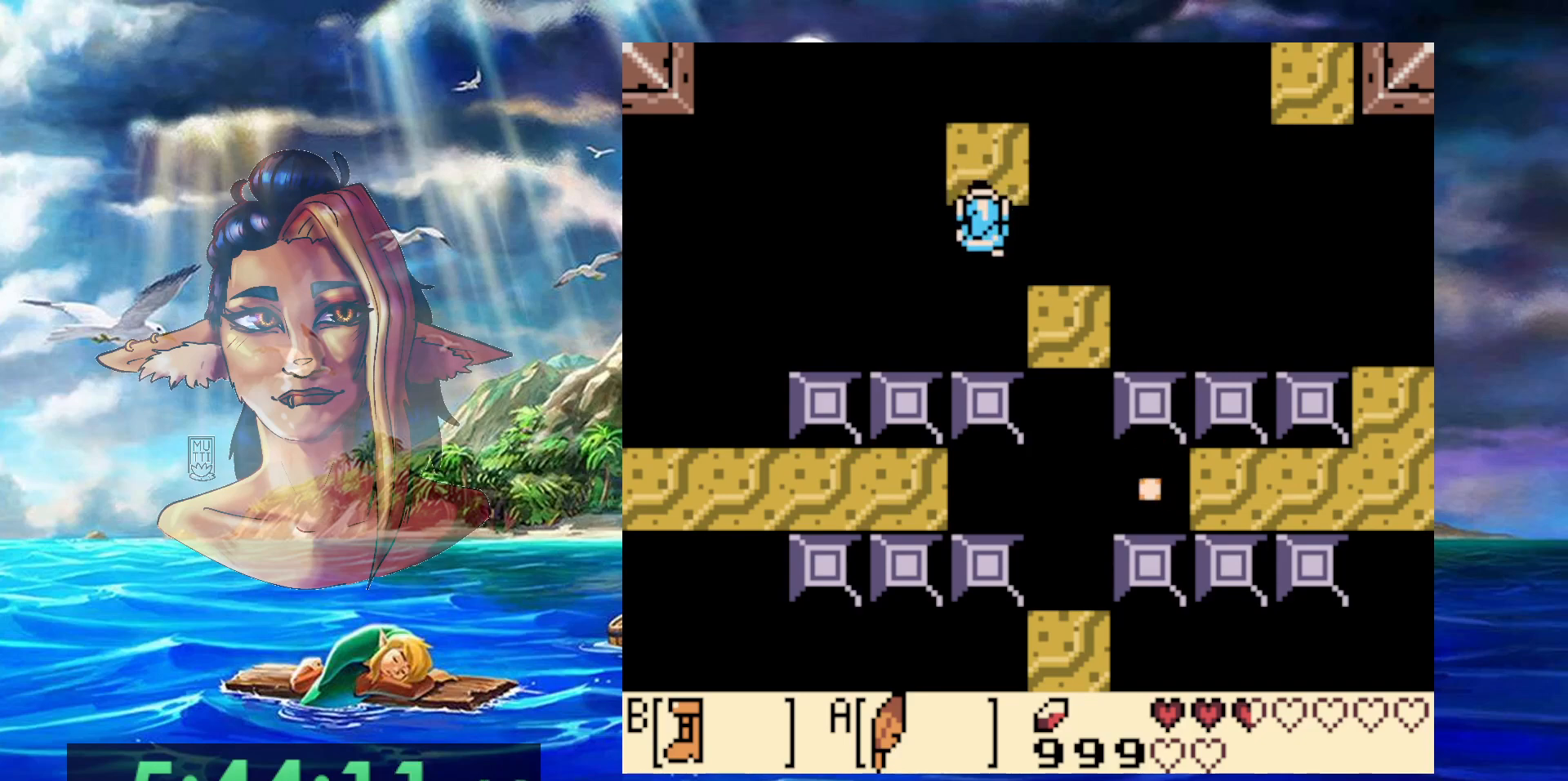
{"dt_ms": 500, "buttons": [], "events": [[17, "DPAD_UP", "up"]]}
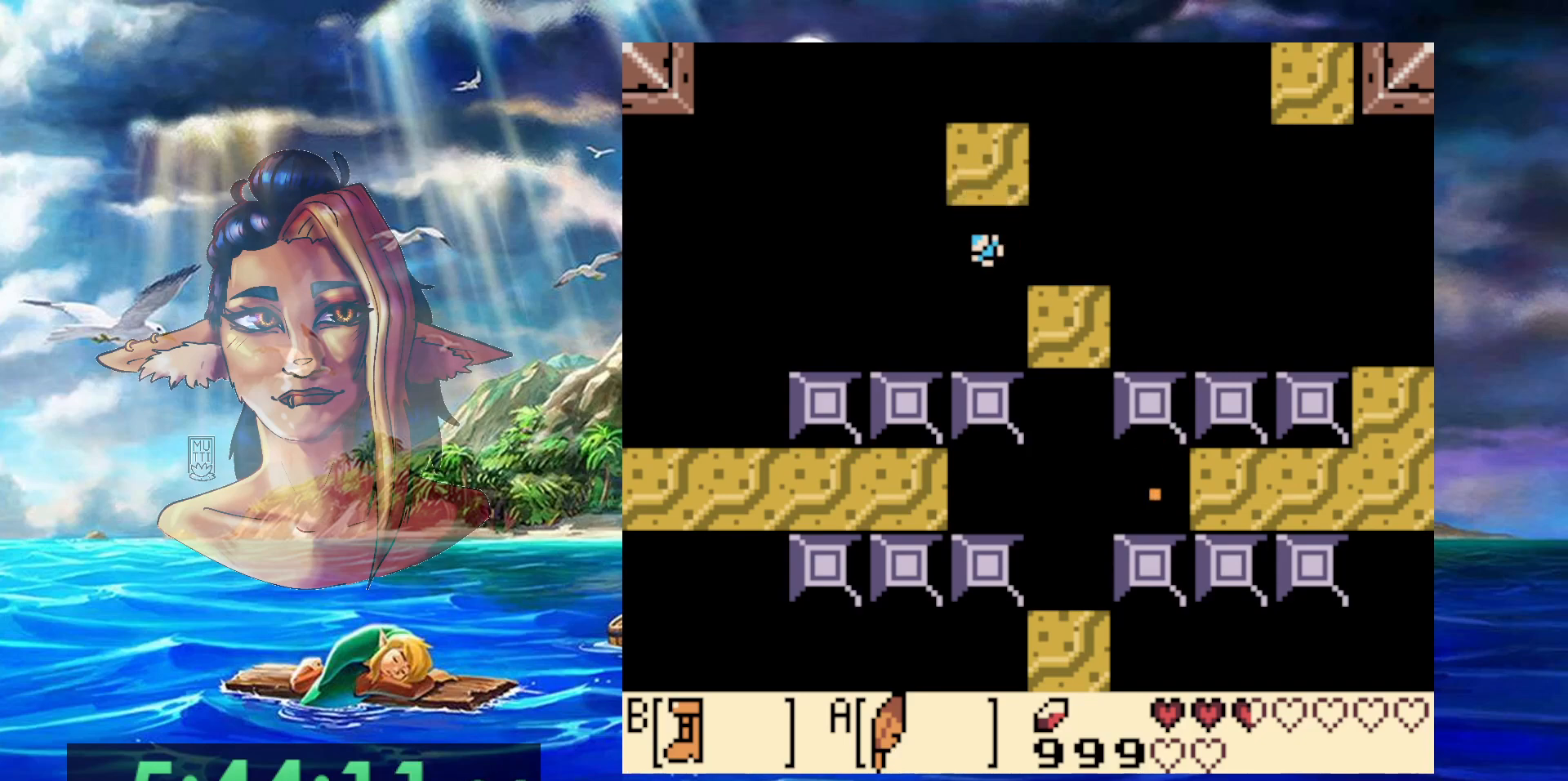
{"dt_ms": 500, "buttons": [], "events": []}
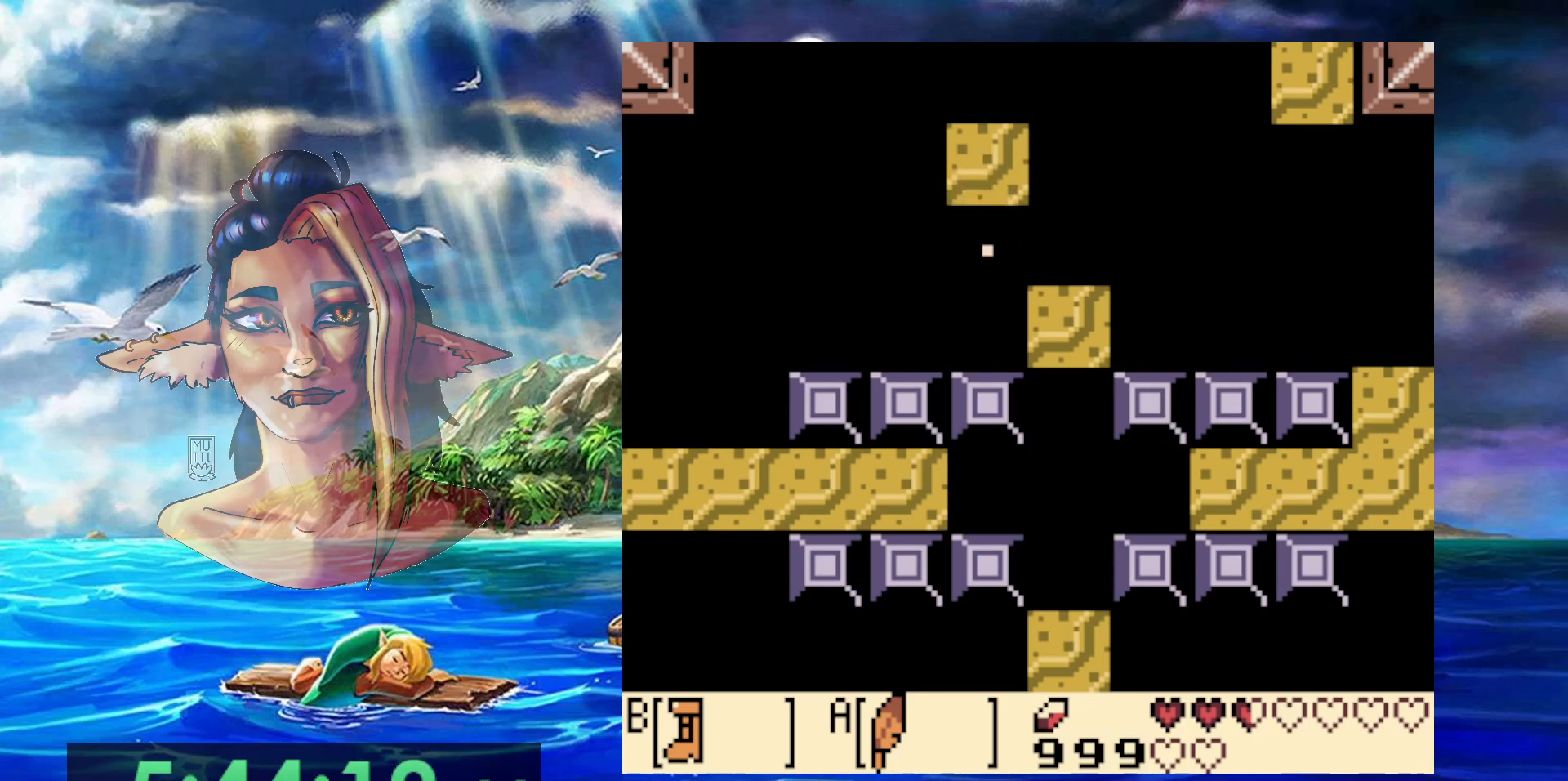
{"dt_ms": 500, "buttons": [], "events": []}
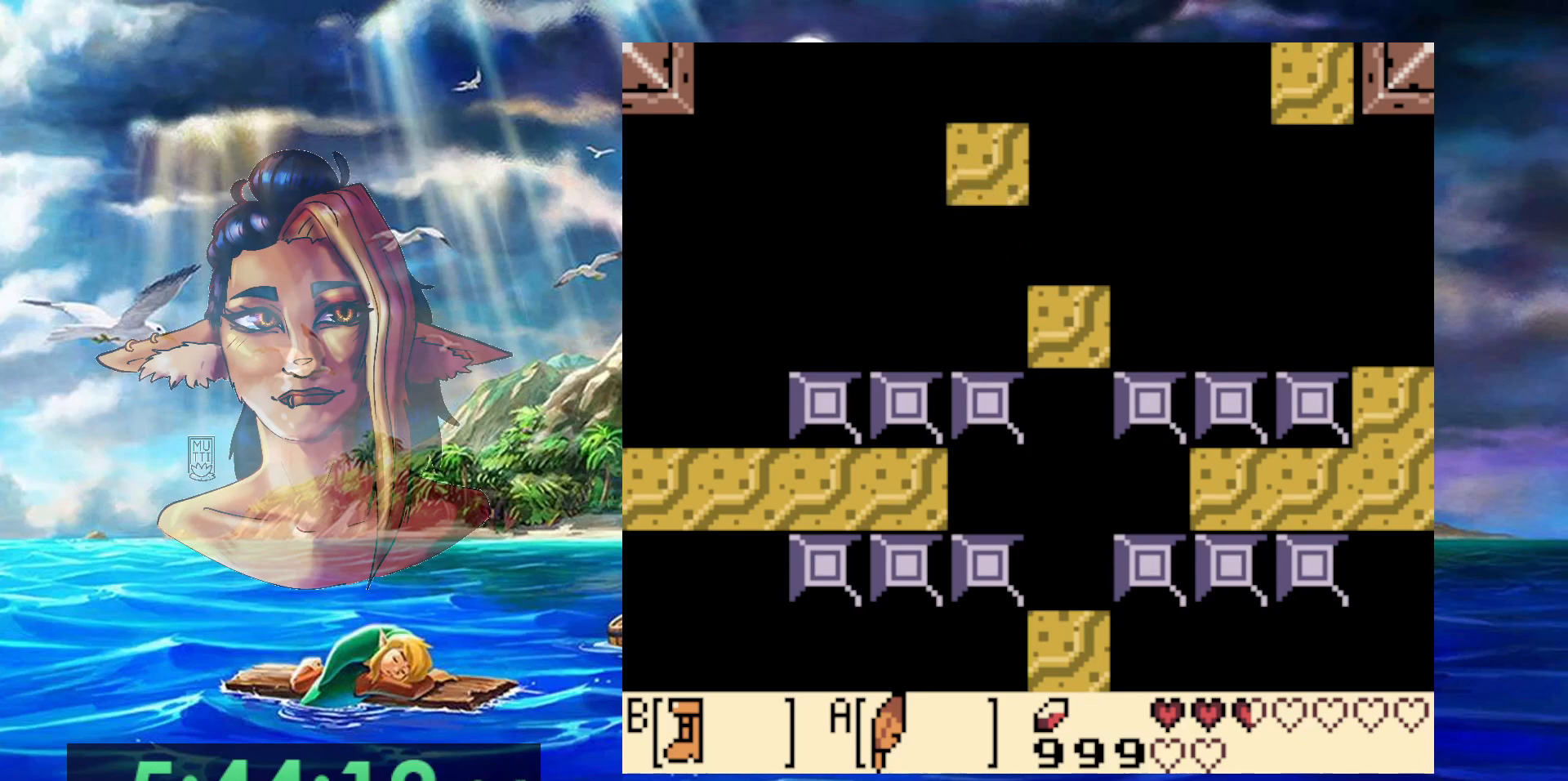
{"dt_ms": 500, "buttons": [], "events": []}
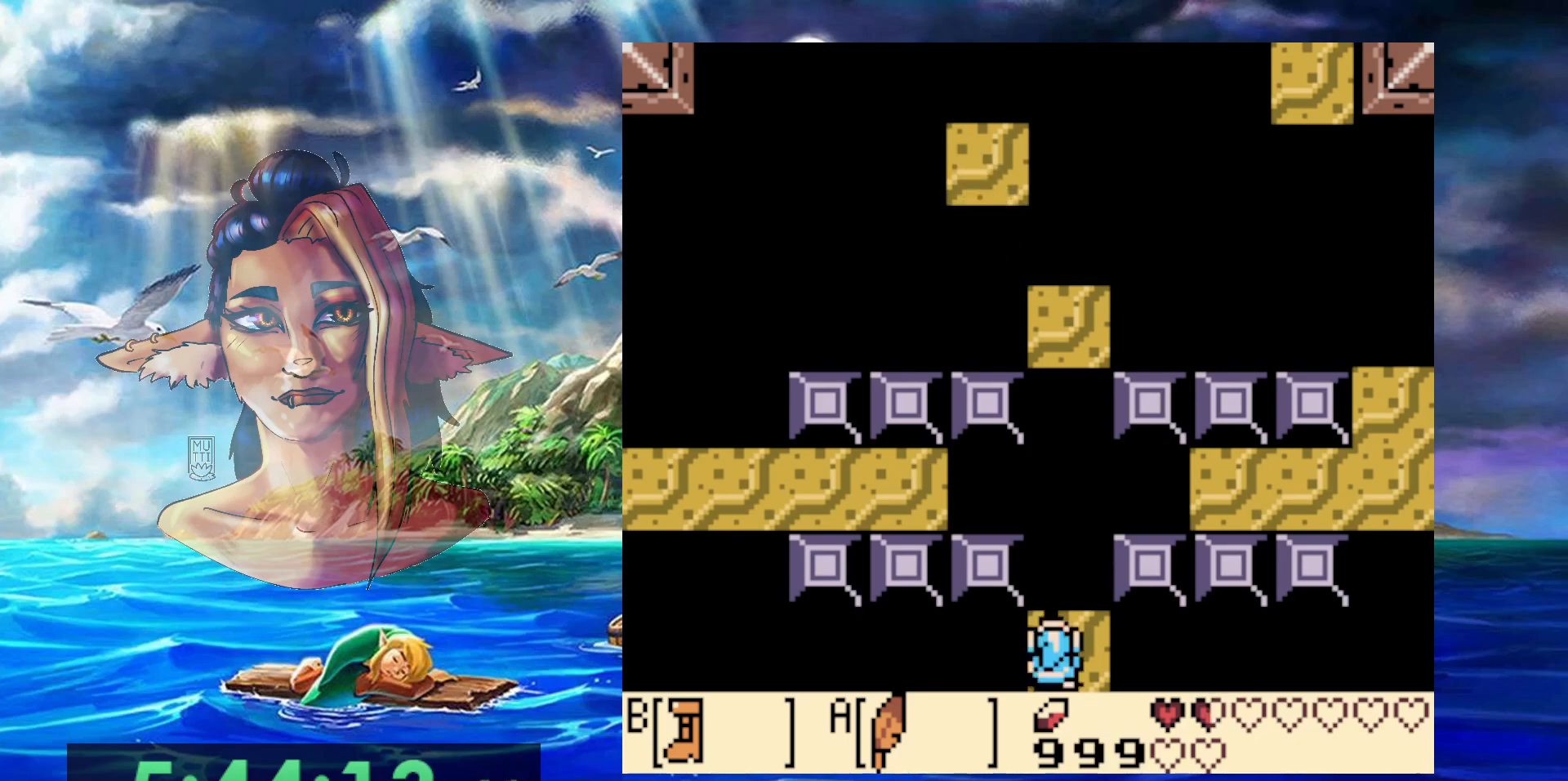
{"dt_ms": 500, "buttons": ["B"], "events": [[117, "B", "down"]]}
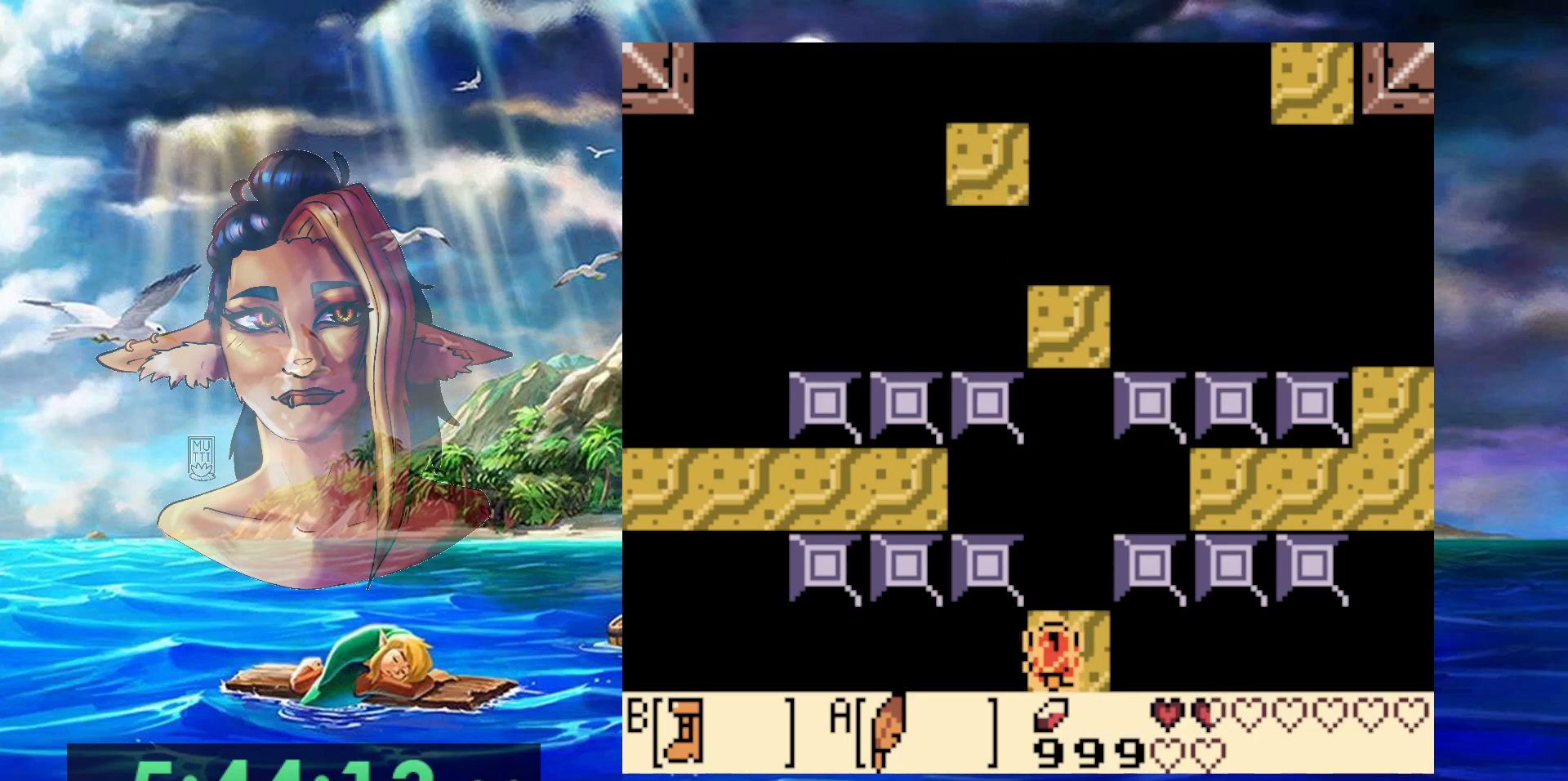
{"dt_ms": 500, "buttons": ["A", "B"], "events": [[183, "A", "down"]]}
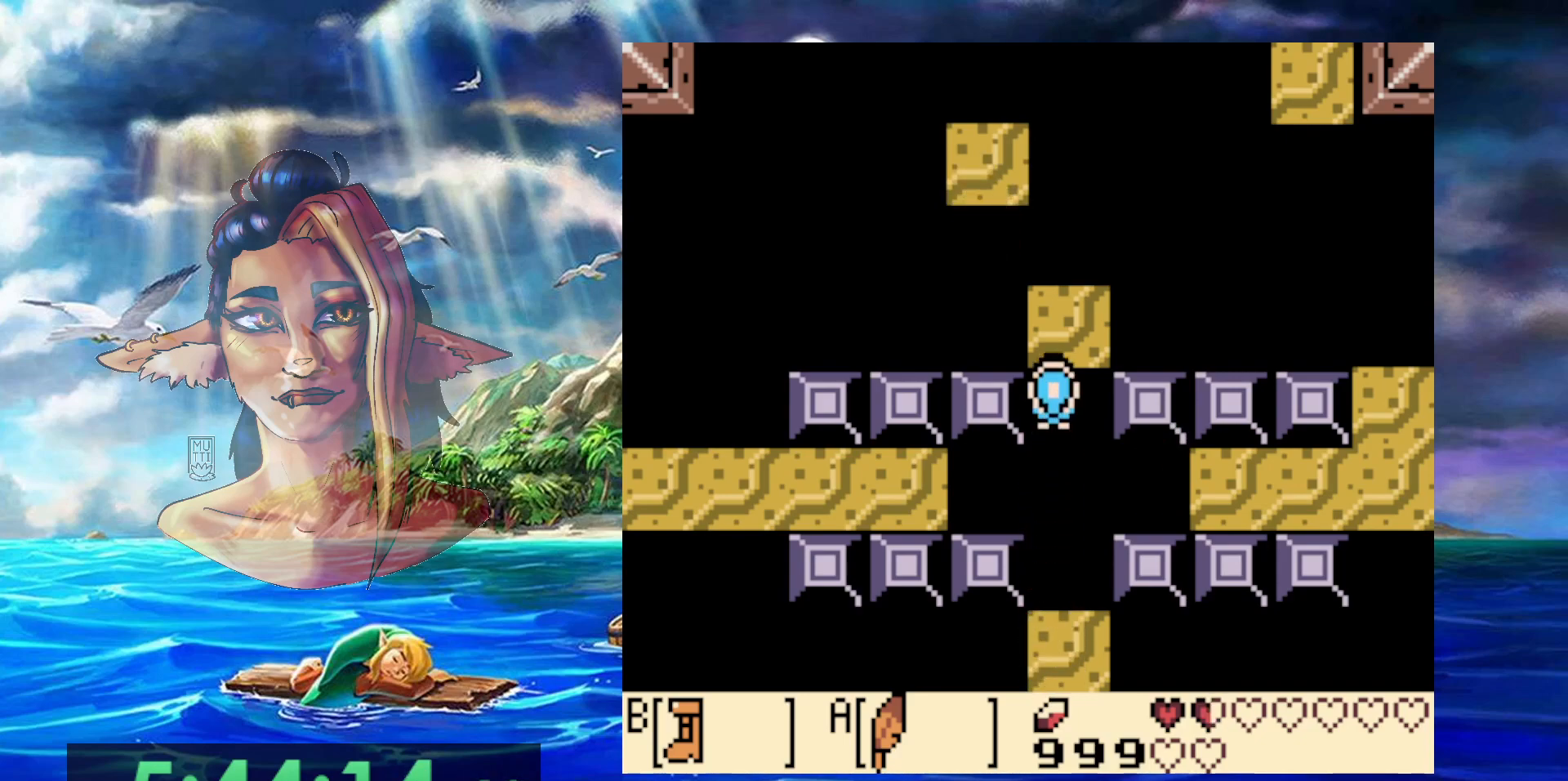
{"dt_ms": 500, "buttons": [], "events": [[100, "DPAD_UP", "down"], [283, "A", "up"], [333, "B", "up"], [383, "DPAD_UP", "up"]]}
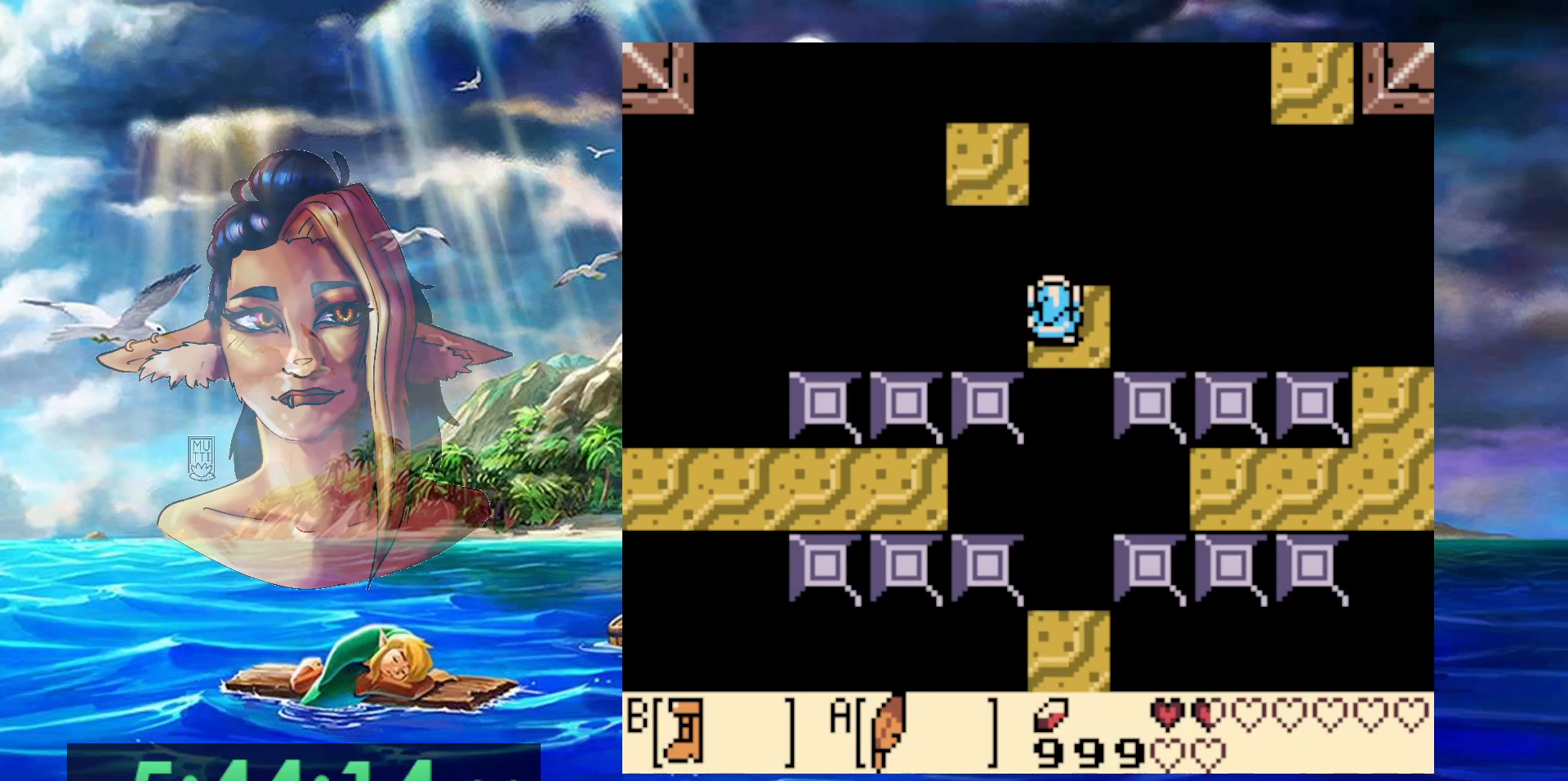
{"dt_ms": 500, "buttons": ["A", "DPAD_UP"], "events": [[317, "A", "down"], [317, "DPAD_UP", "down"]]}
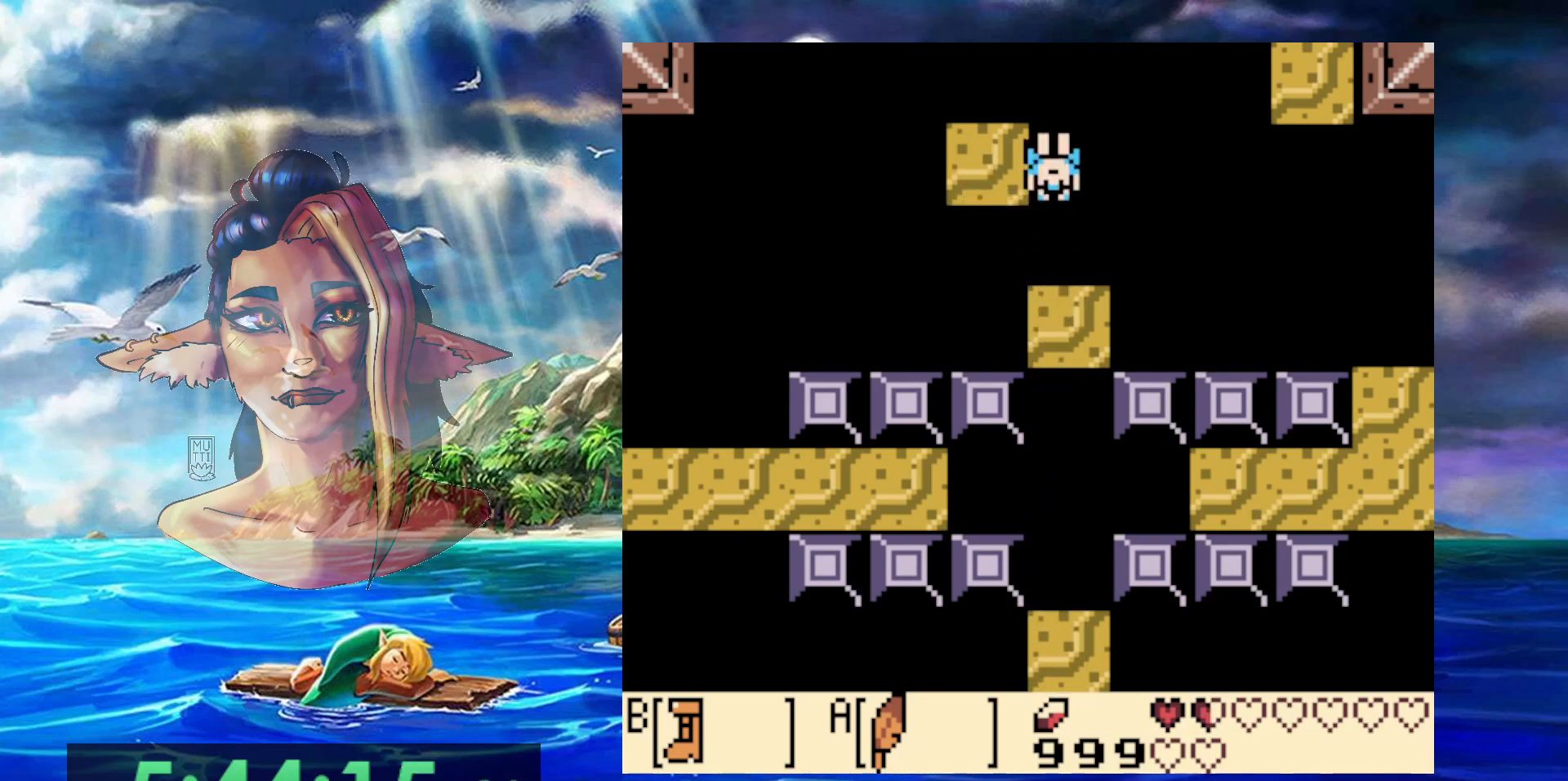
{"dt_ms": 500, "buttons": [], "events": [[50, "DPAD_LEFT", "down"], [150, "A", "up"], [267, "DPAD_UP", "up"], [500, "DPAD_LEFT", "up"]]}
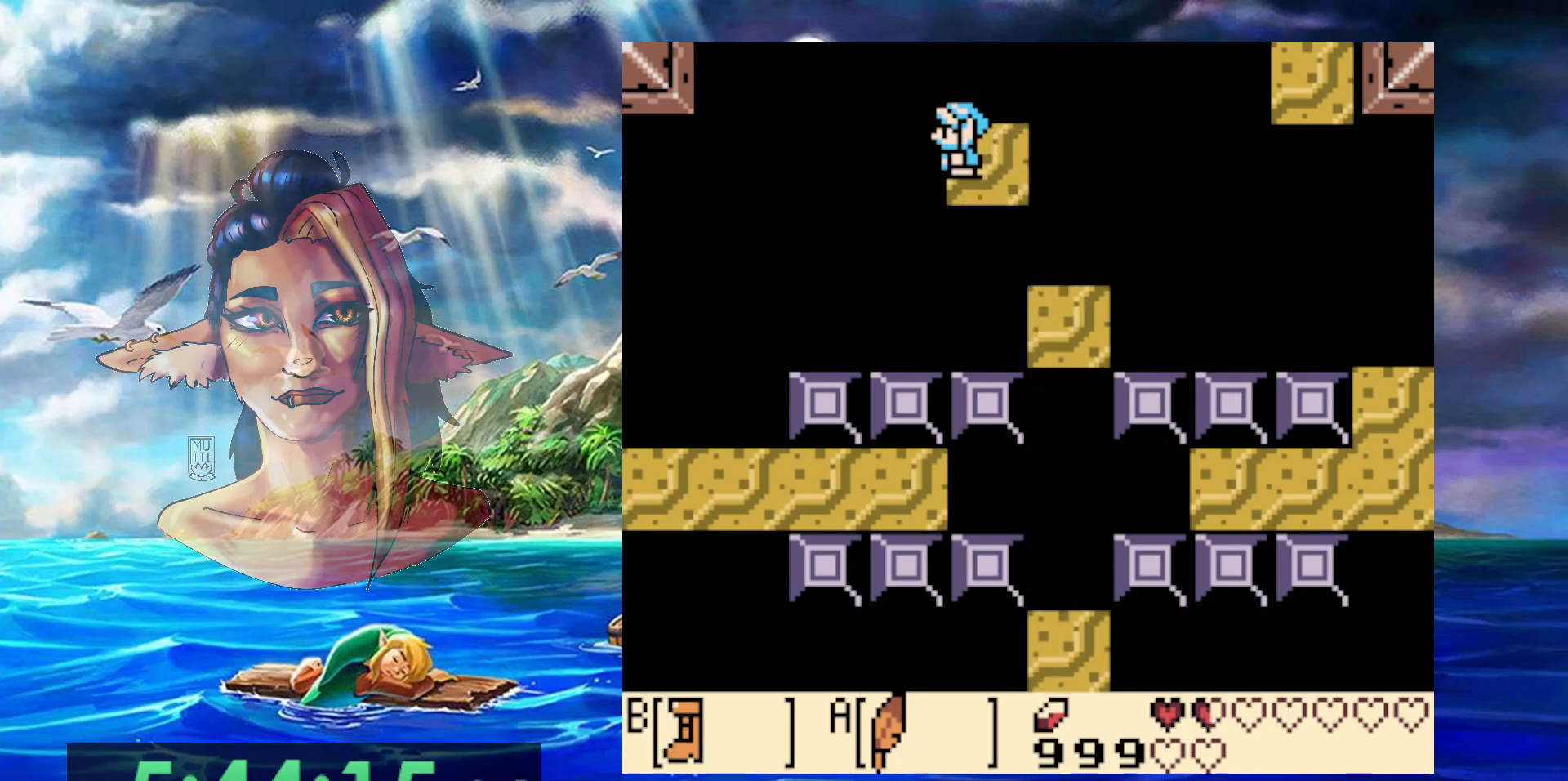
{"dt_ms": 500, "buttons": [], "events": [[267, "DPAD_UP", "down"], [333, "DPAD_UP", "up"]]}
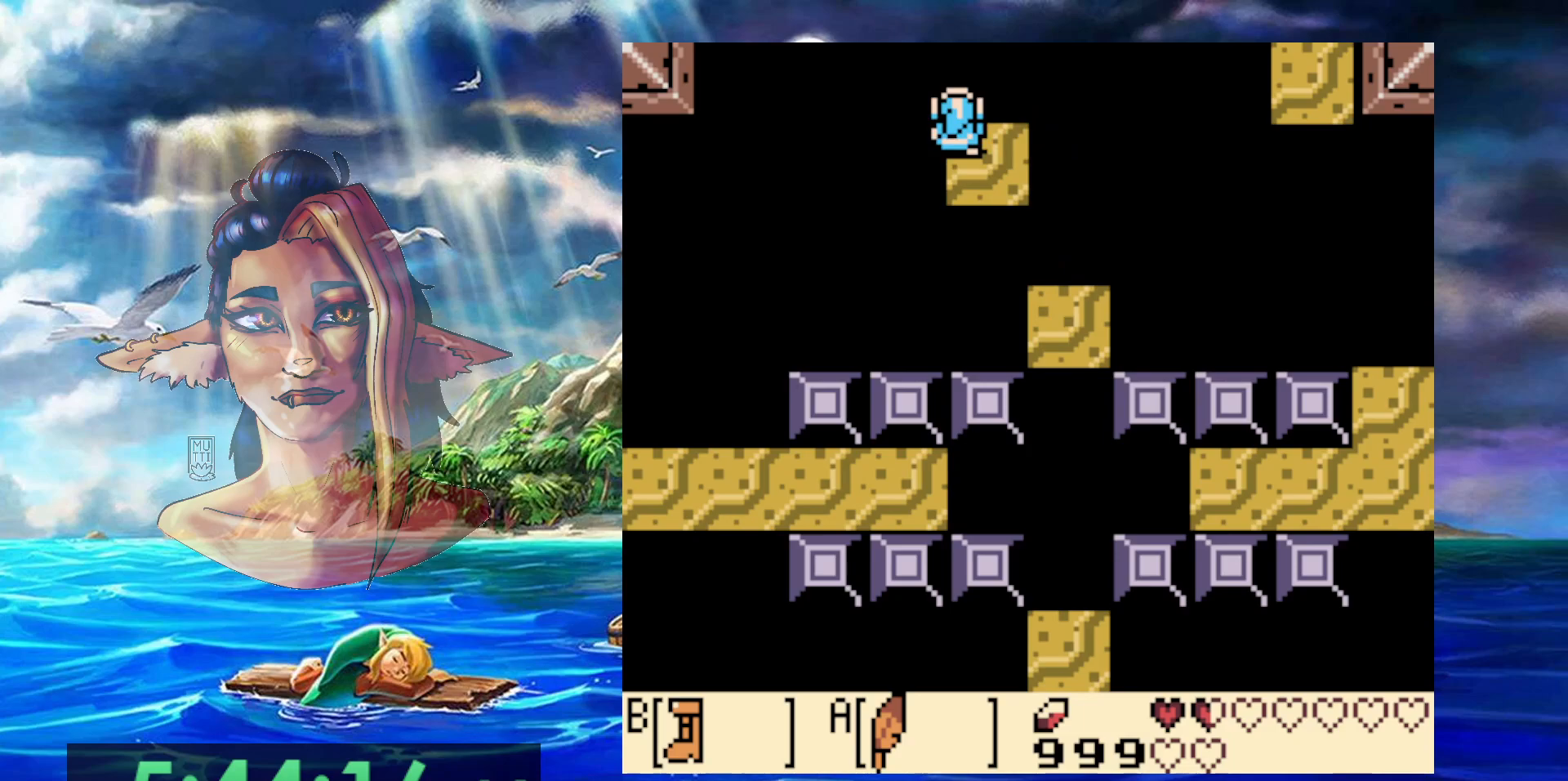
{"dt_ms": 500, "buttons": ["B"], "events": [[150, "B", "down"]]}
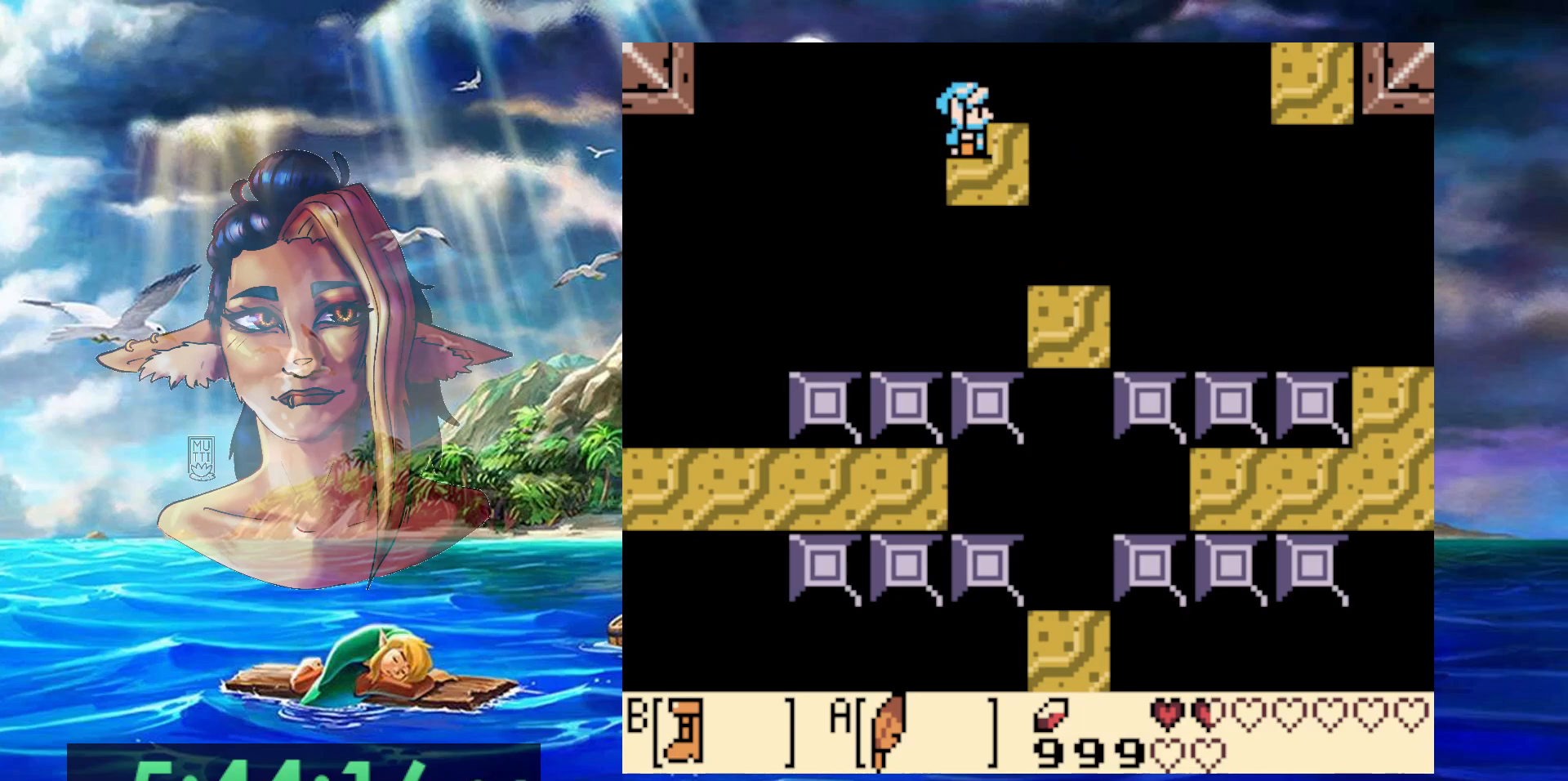
{"dt_ms": 500, "buttons": ["A", "B"], "events": [[267, "A", "down"]]}
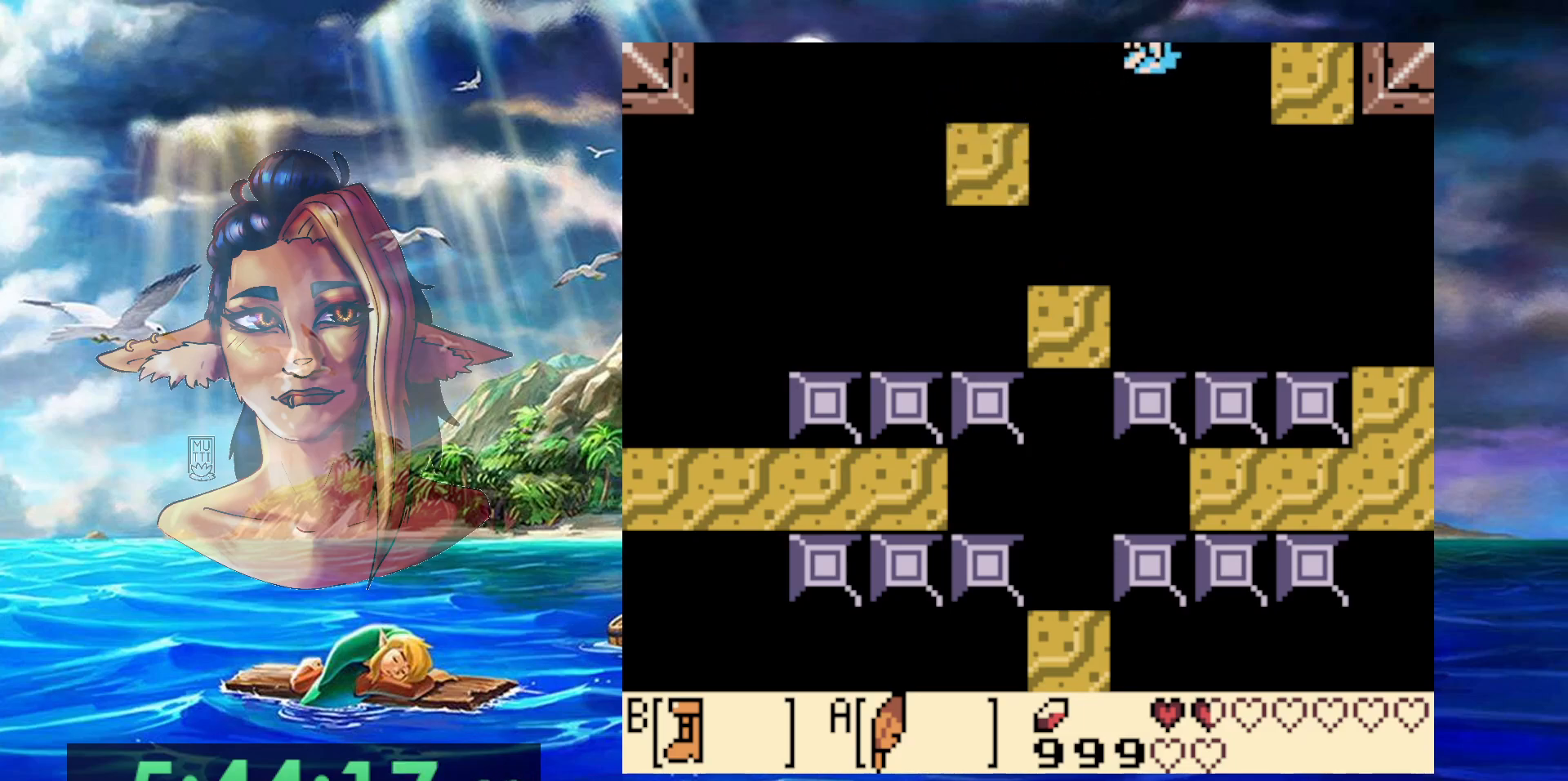
{"dt_ms": 500, "buttons": ["A", "B", "DPAD_UP"], "events": [[200, "DPAD_RIGHT", "down"], [200, "DPAD_UP", "down"], [317, "DPAD_RIGHT", "up"]]}
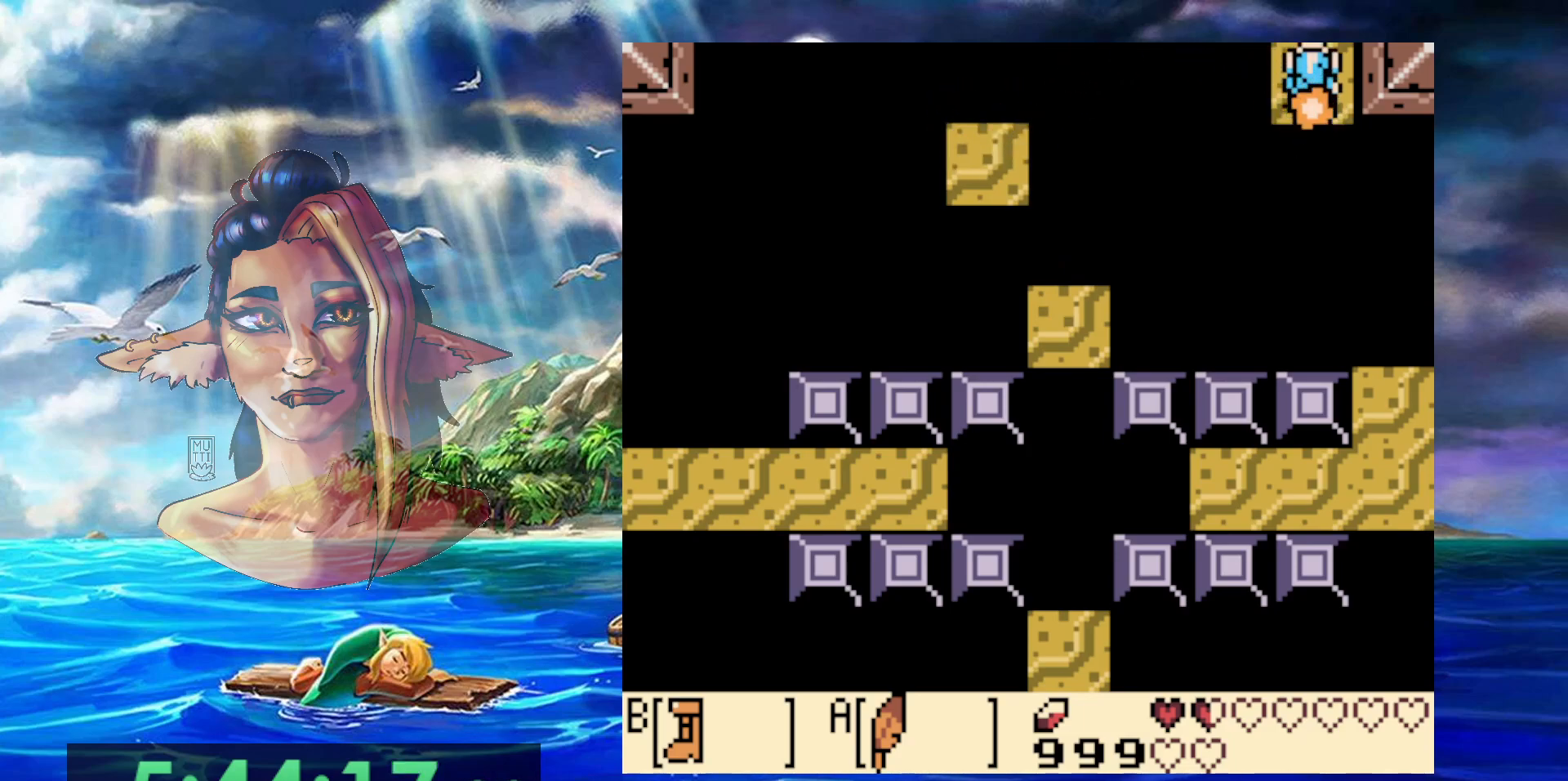
{"dt_ms": 500, "buttons": [], "events": [[50, "DPAD_LEFT", "down"], [133, "A", "up"], [133, "B", "up"], [167, "DPAD_LEFT", "up"], [450, "DPAD_UP", "up"]]}
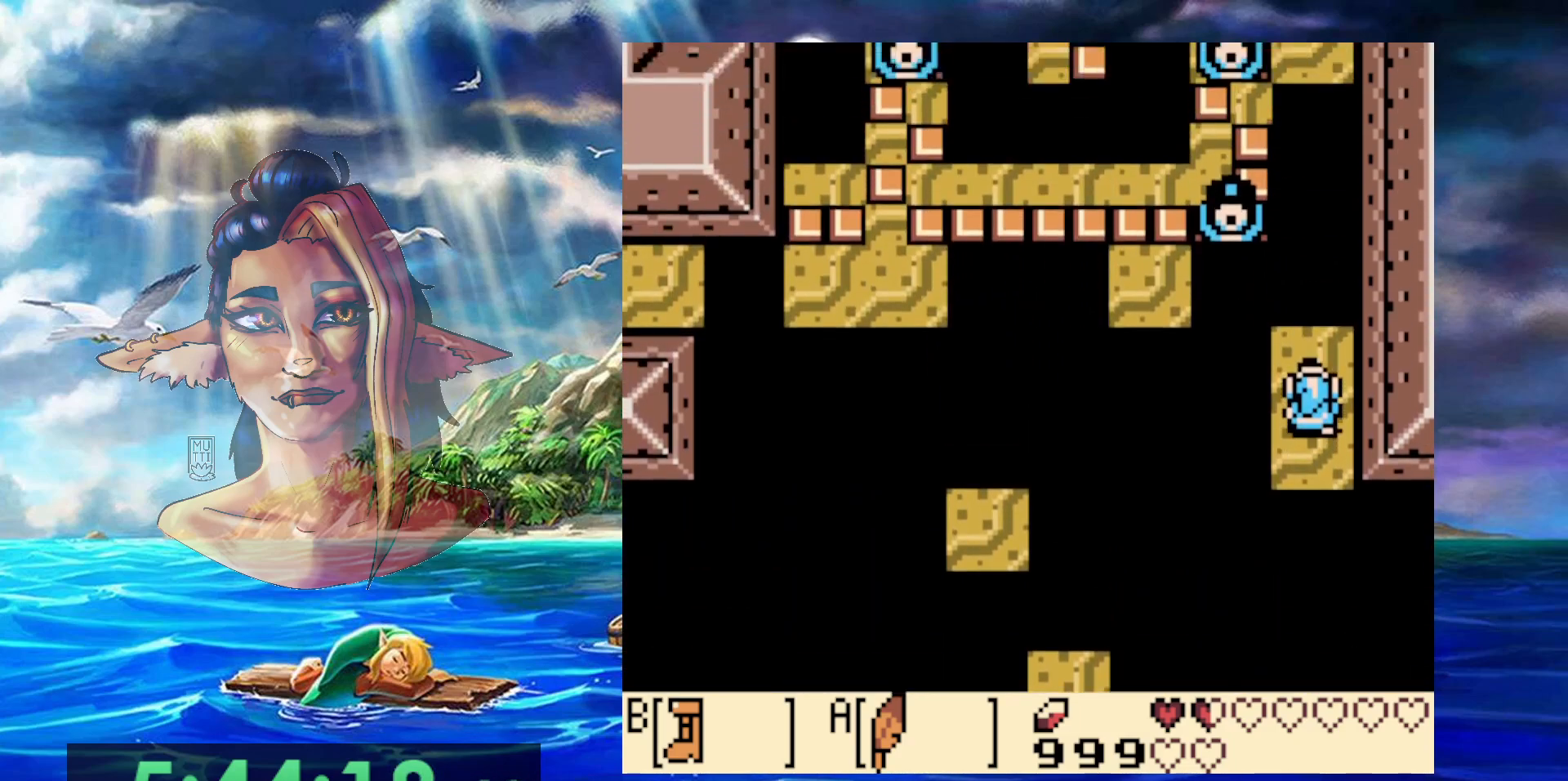
{"dt_ms": 500, "buttons": [], "events": []}